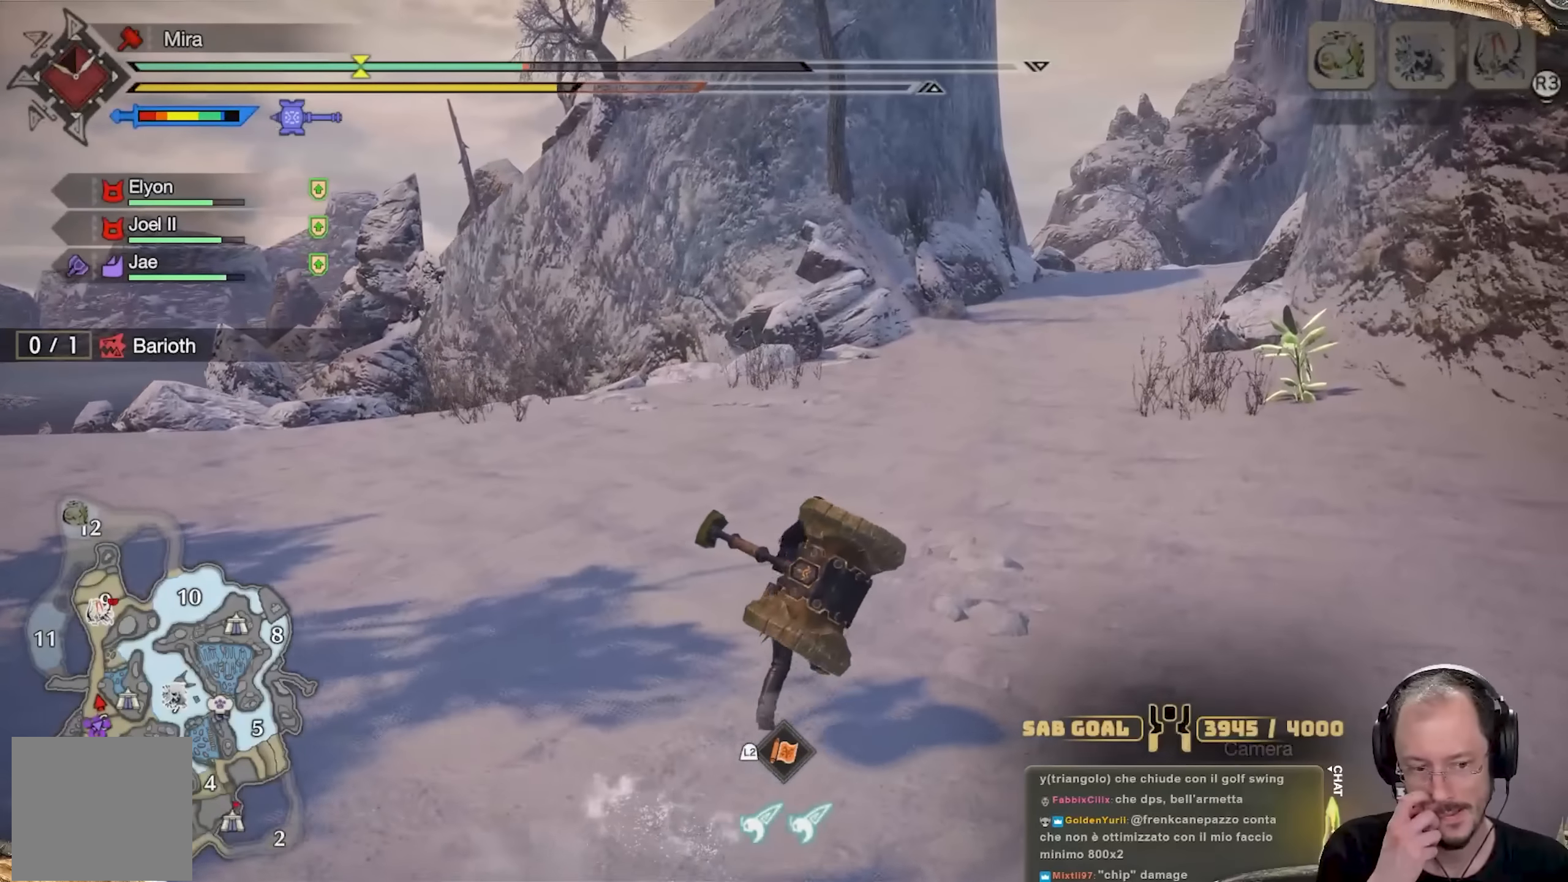
Gameplay with a controller (Xbox layout); each line is a JSON object with the inputs held at the frame after it. "events" lists button and stick changes between this image and that frame as [ms after this image, input, new state], when the widget could be followed in between. Not read: R3.
{"buttons": [], "left_stick": "up-right", "right_stick": "center", "events": []}
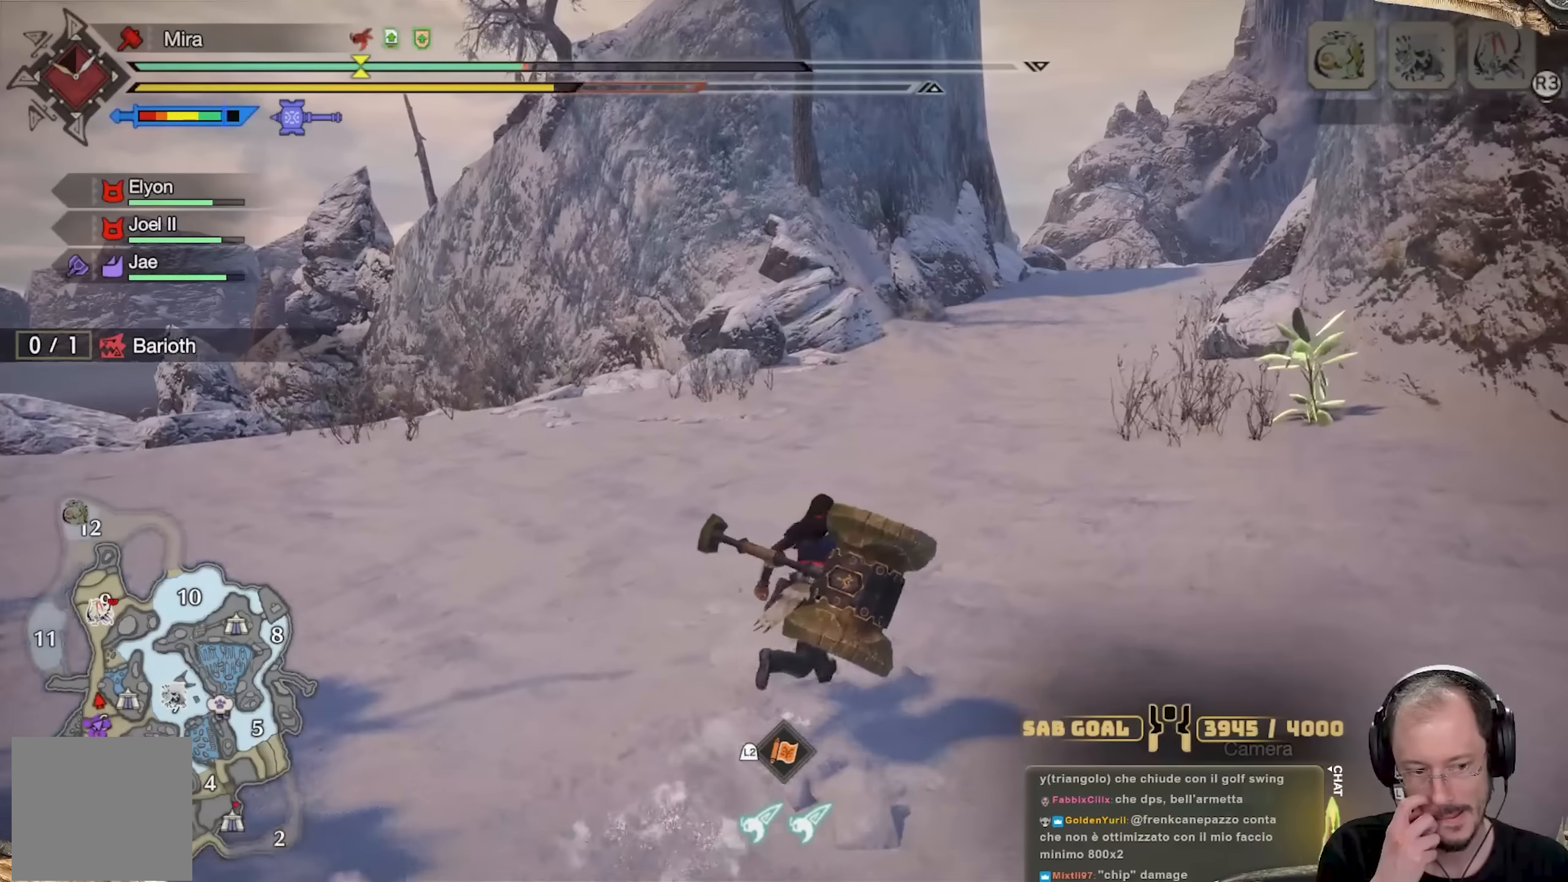
{"buttons": [], "left_stick": "up-right", "right_stick": "center", "events": []}
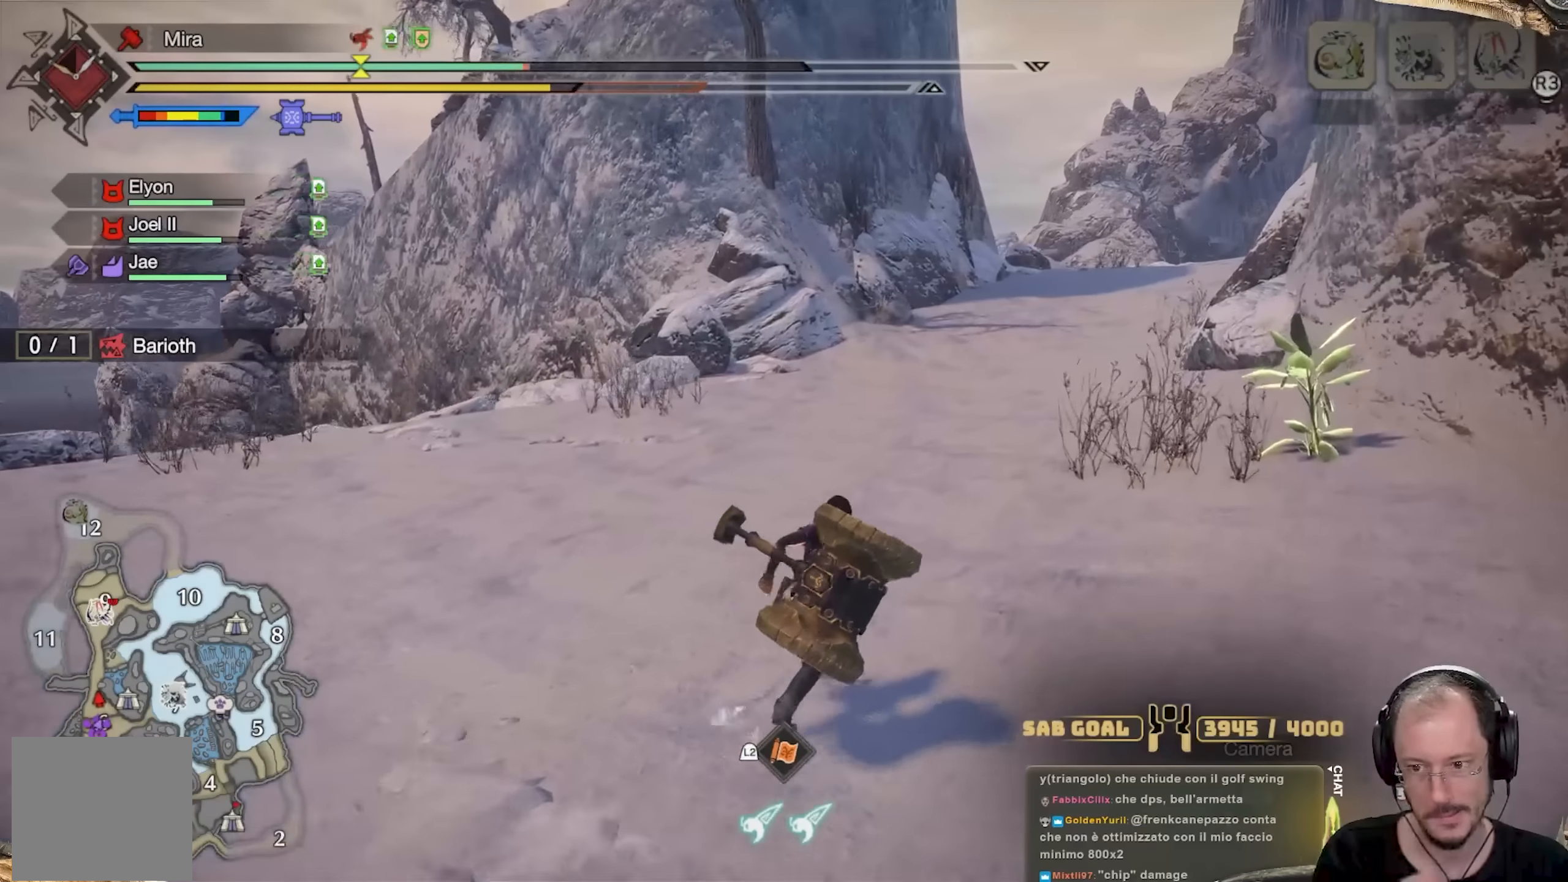
{"buttons": [], "left_stick": "up-right", "right_stick": "center", "events": []}
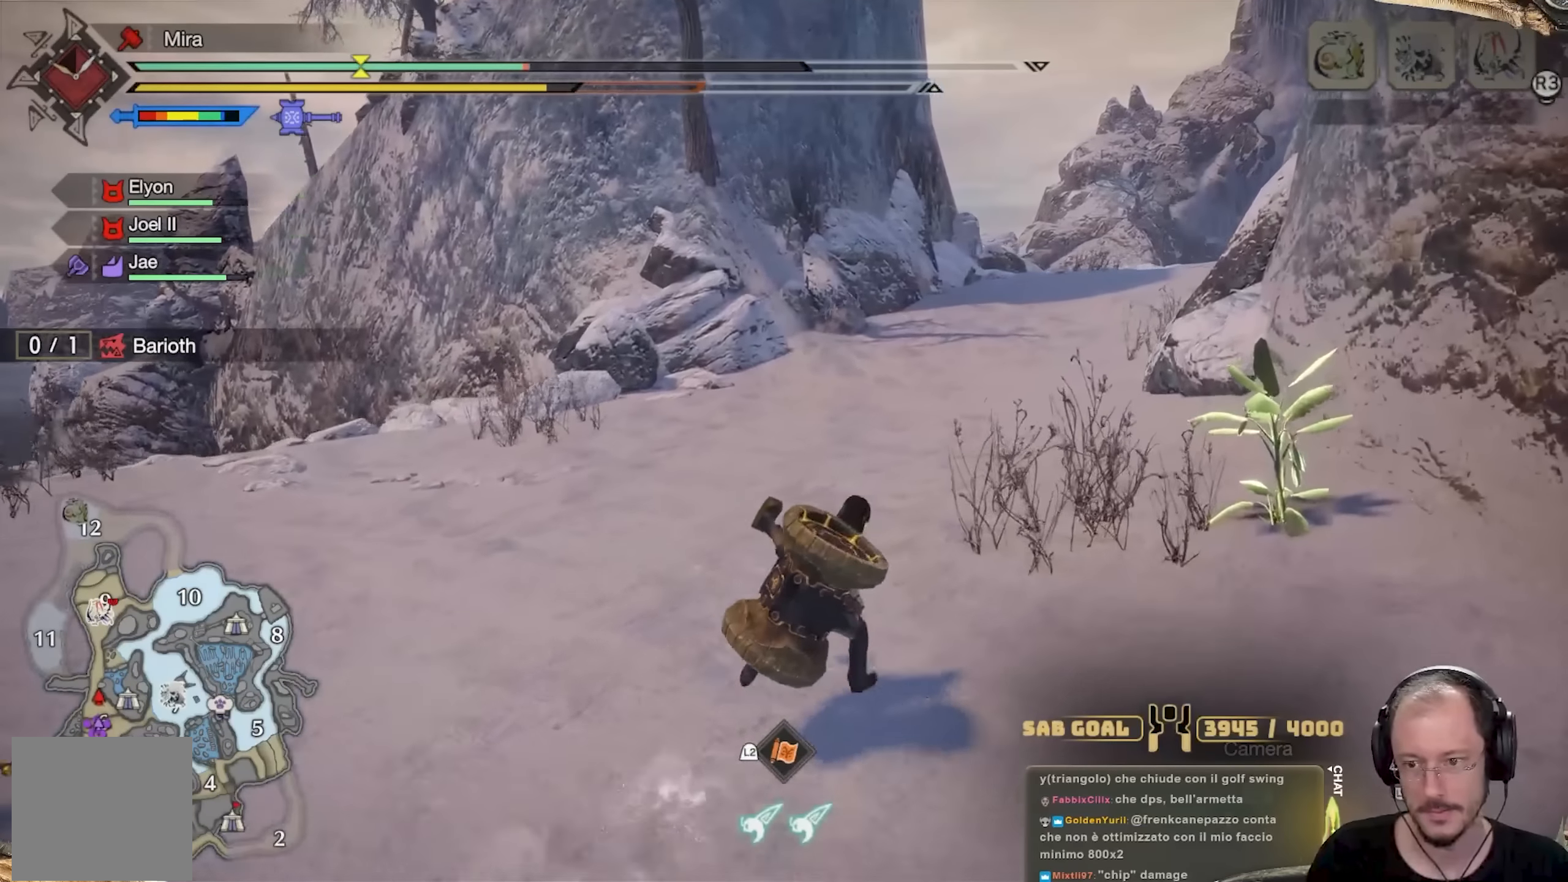
{"buttons": ["B"], "left_stick": "up", "right_stick": "center", "events": [[217, "right_stick", "right"], [318, "right_stick", "center"], [451, "B", "down"], [451, "left_stick", "up"]]}
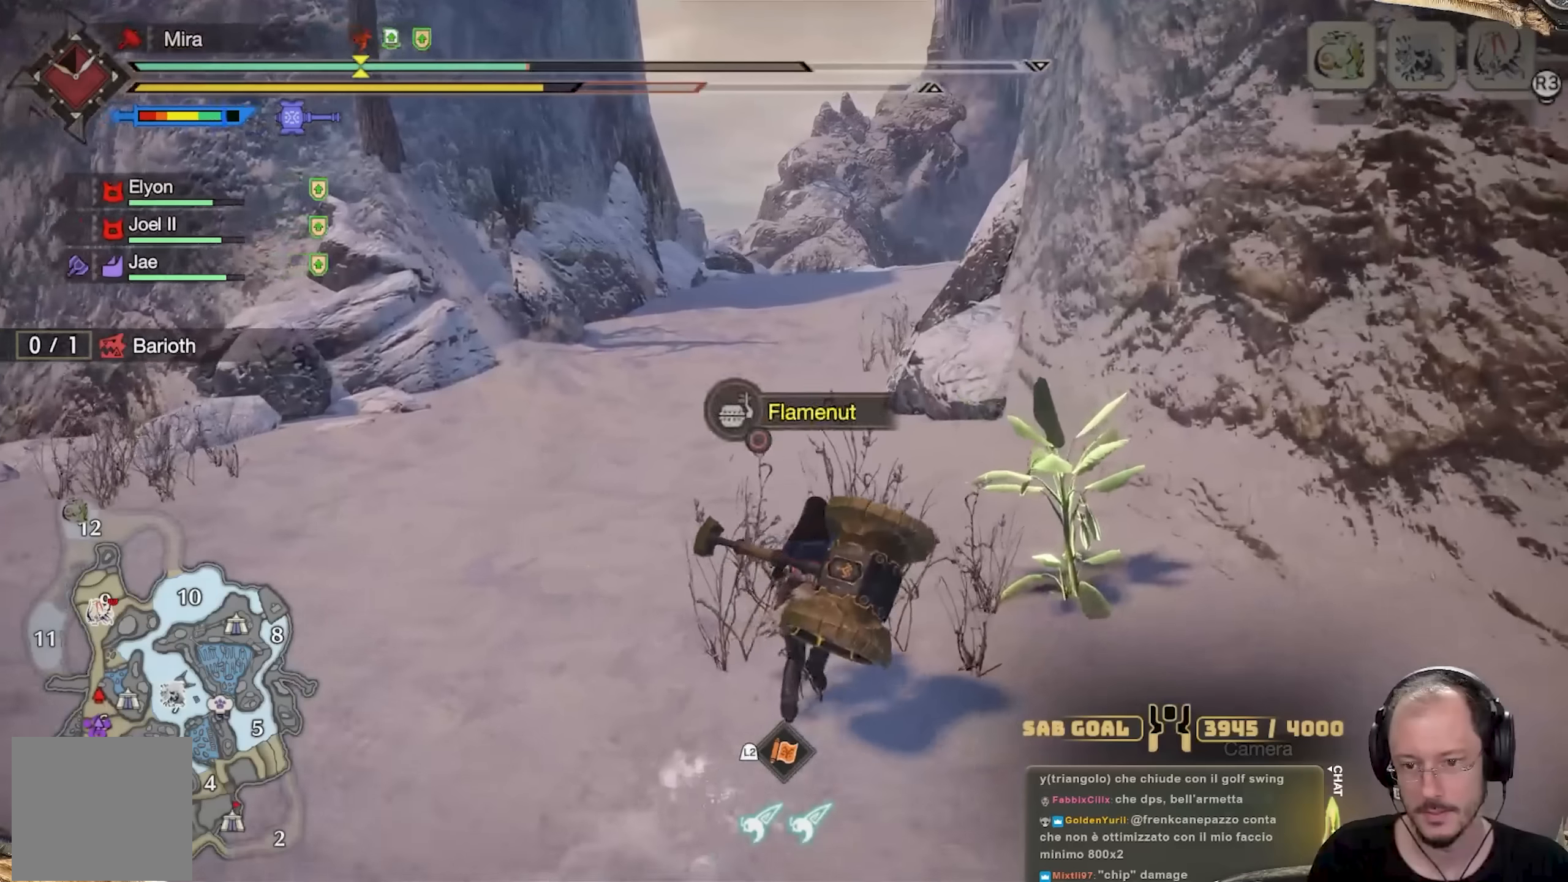
{"buttons": [], "left_stick": "up", "right_stick": "center", "events": [[34, "B", "up"]]}
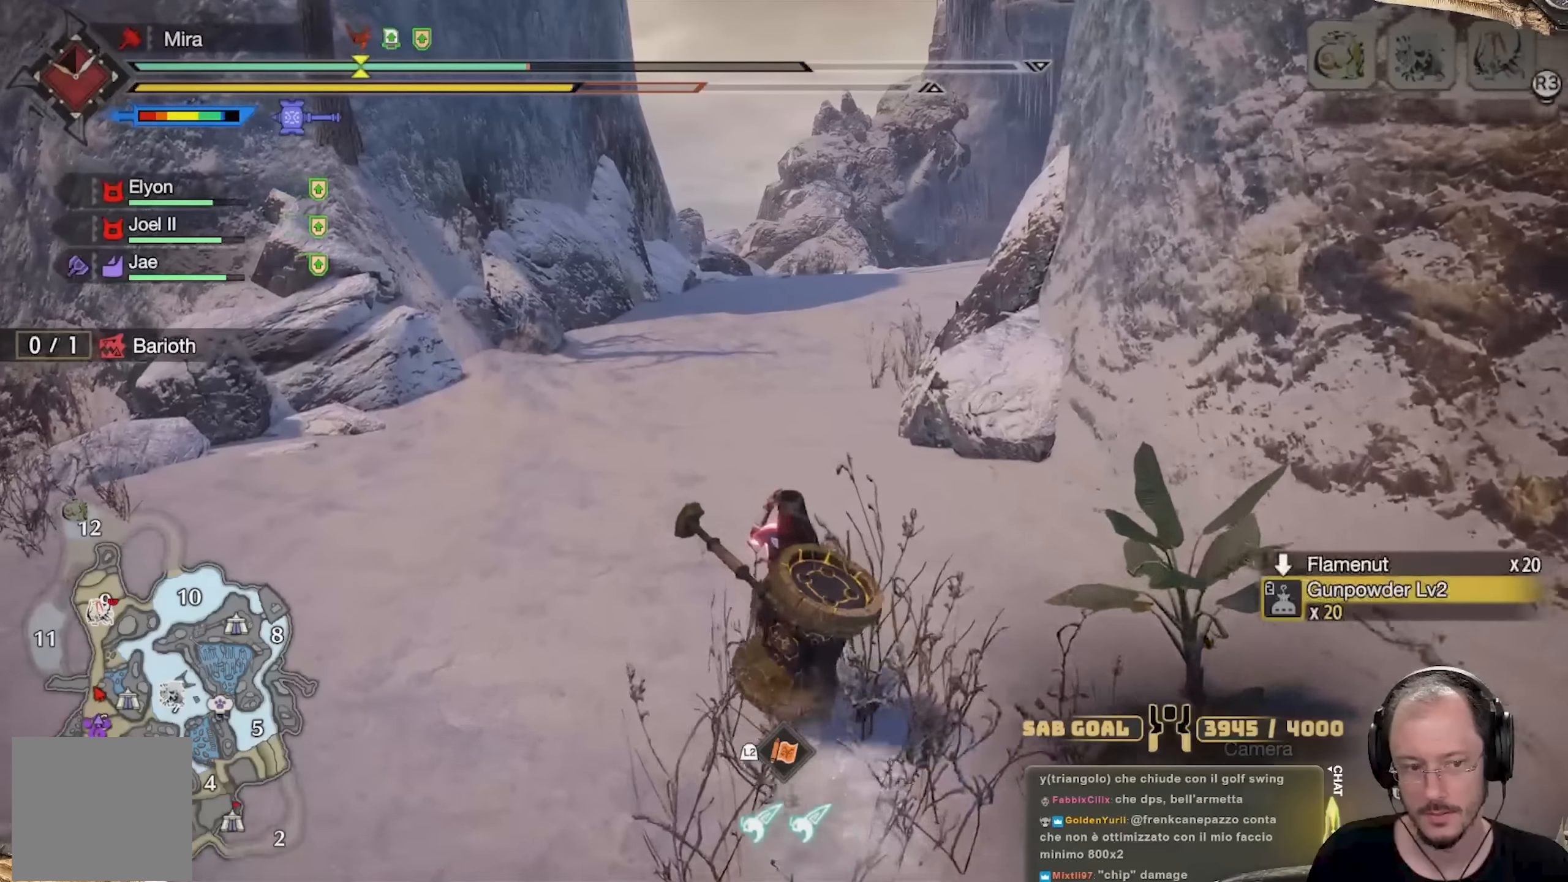
{"buttons": [], "left_stick": "up", "right_stick": "center", "events": [[133, "L3", "down"], [300, "L3", "up"]]}
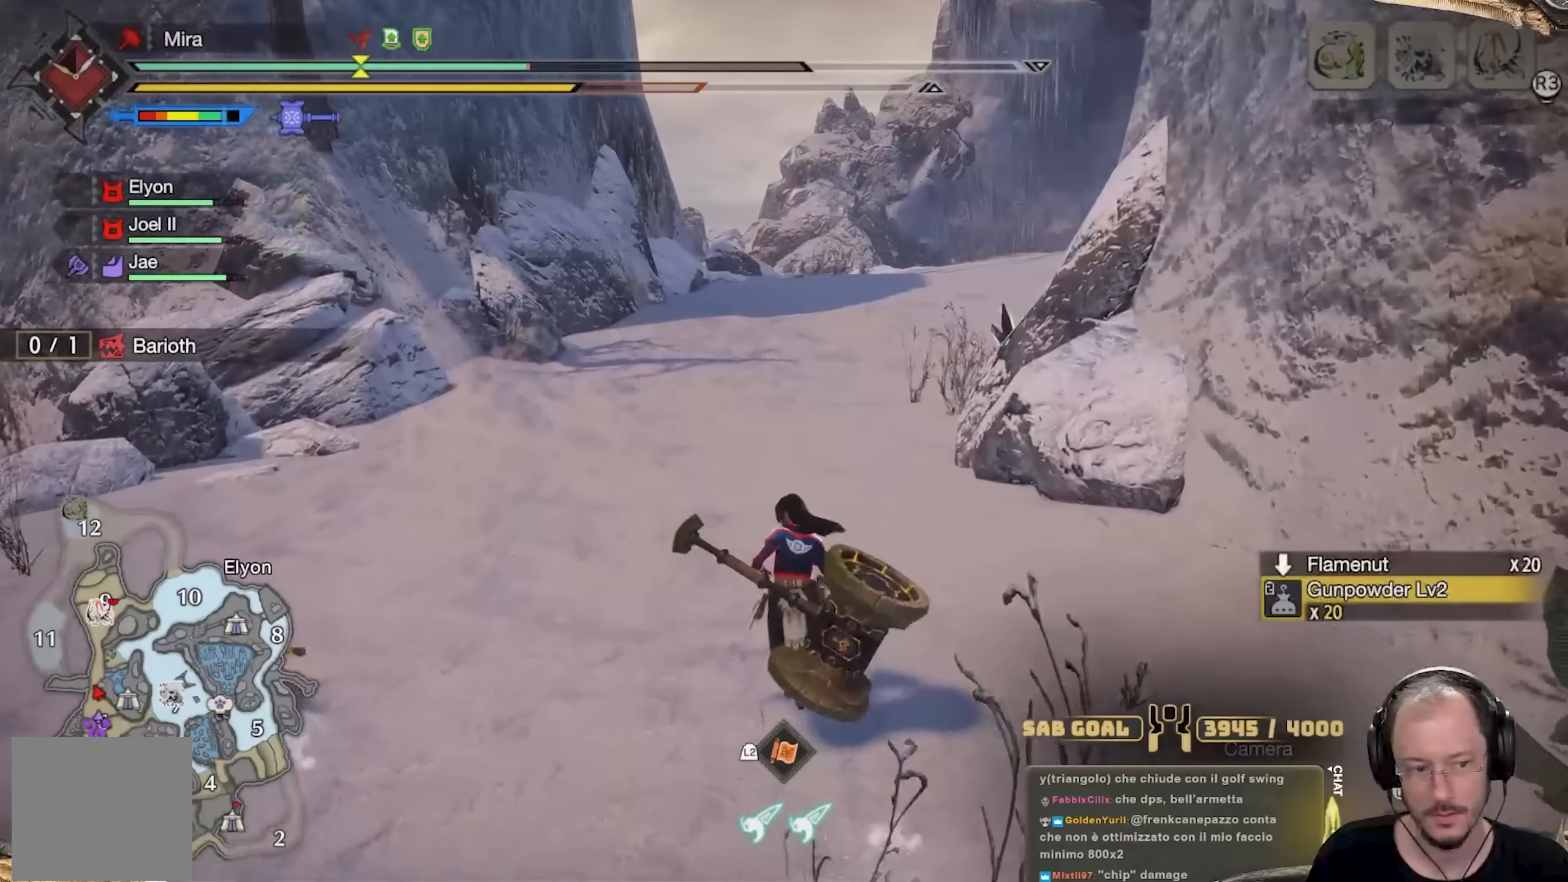
{"buttons": [], "left_stick": "up", "right_stick": "center", "events": [[84, "right_stick", "right"], [184, "L3", "down"], [184, "right_stick", "center"], [351, "L3", "up"]]}
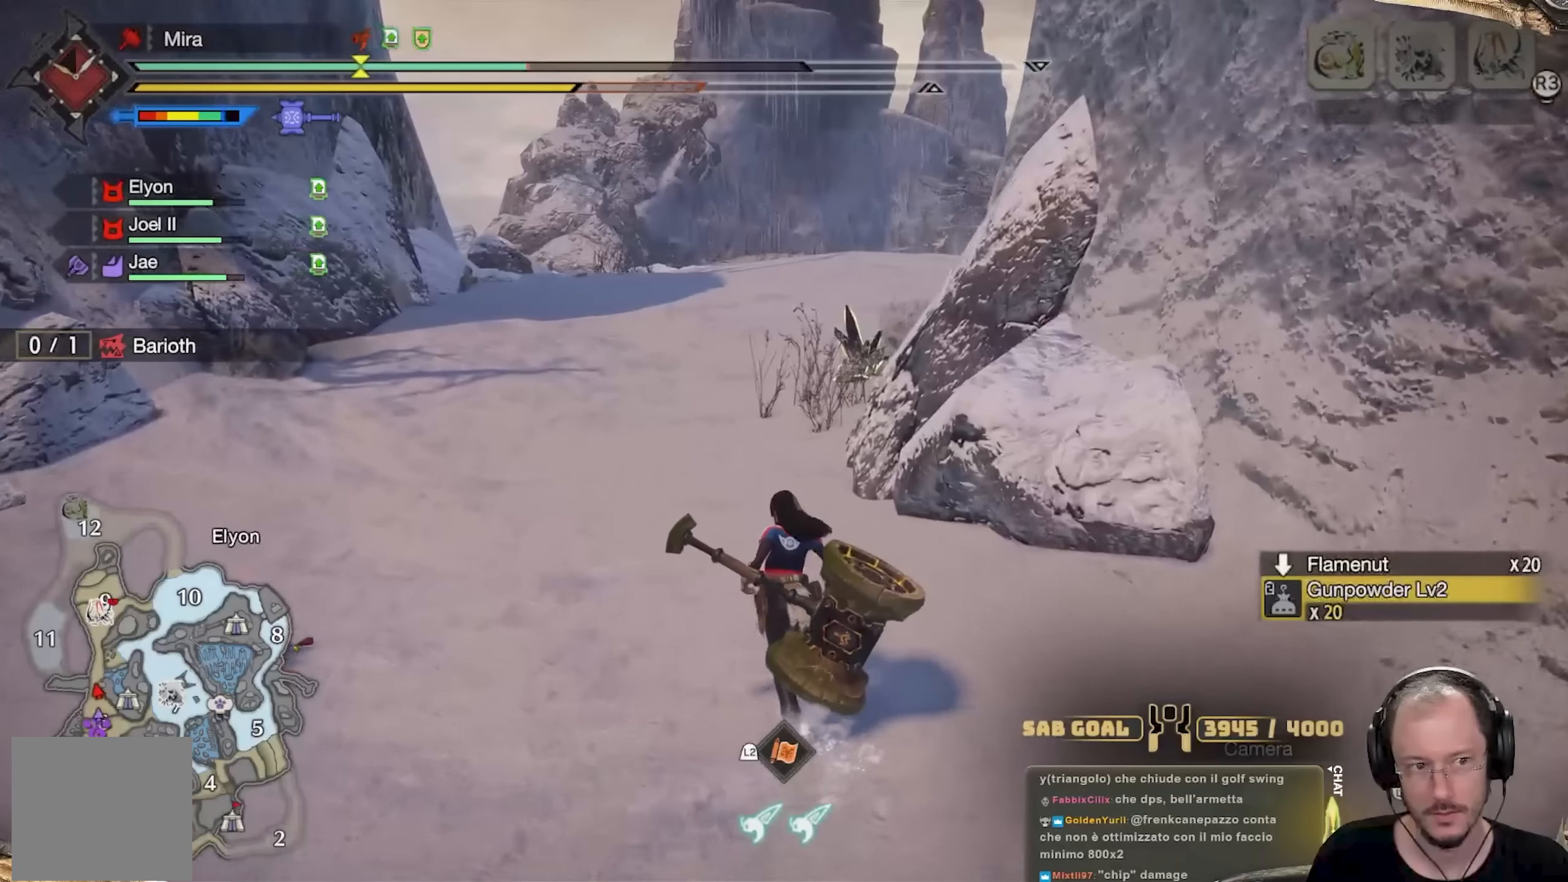
{"buttons": ["L1"], "left_stick": "up", "right_stick": "center", "events": [[367, "L1", "down"]]}
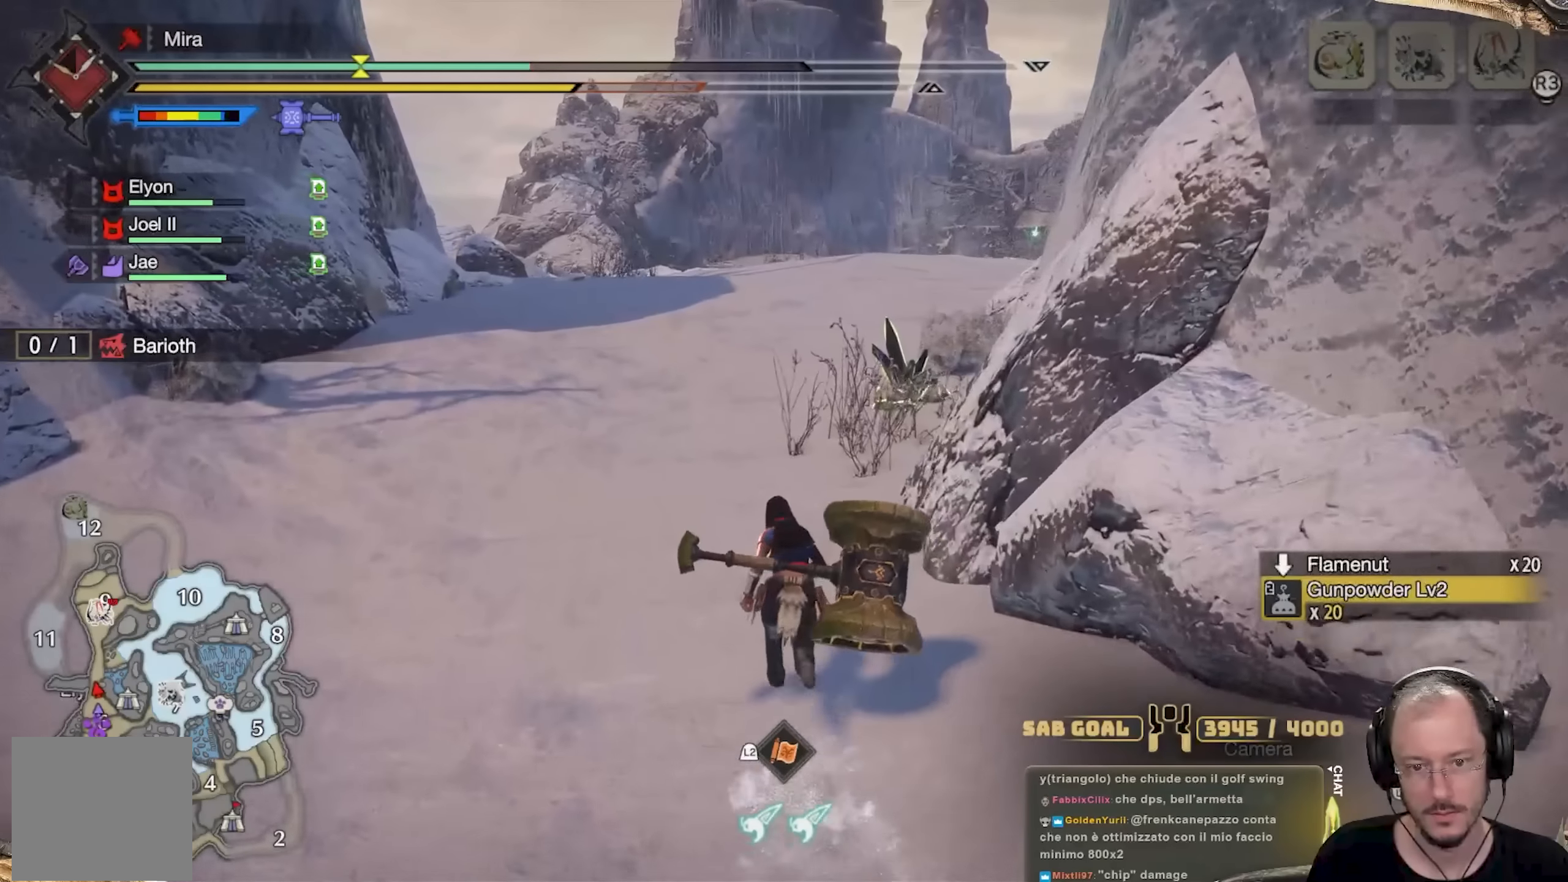
{"buttons": ["L1"], "left_stick": "up", "right_stick": "center", "events": [[17, "right_stick", "up"], [167, "right_stick", "center"]]}
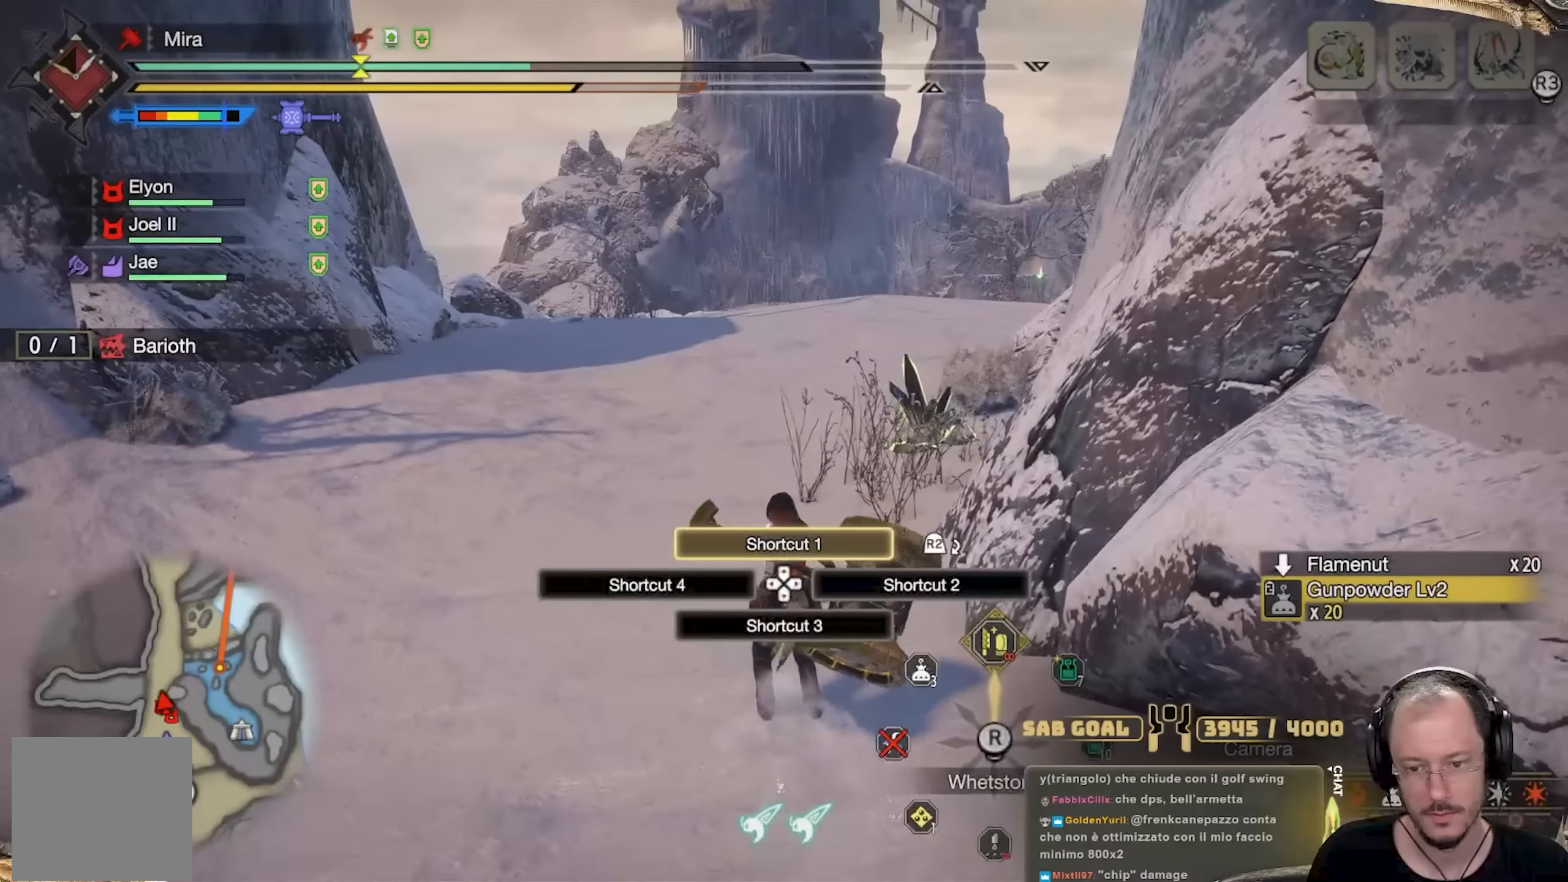
{"buttons": [], "left_stick": "center", "right_stick": "center", "events": [[16, "L1", "up"], [50, "L1", "down"], [66, "L1", "up"], [383, "left_stick", "center"]]}
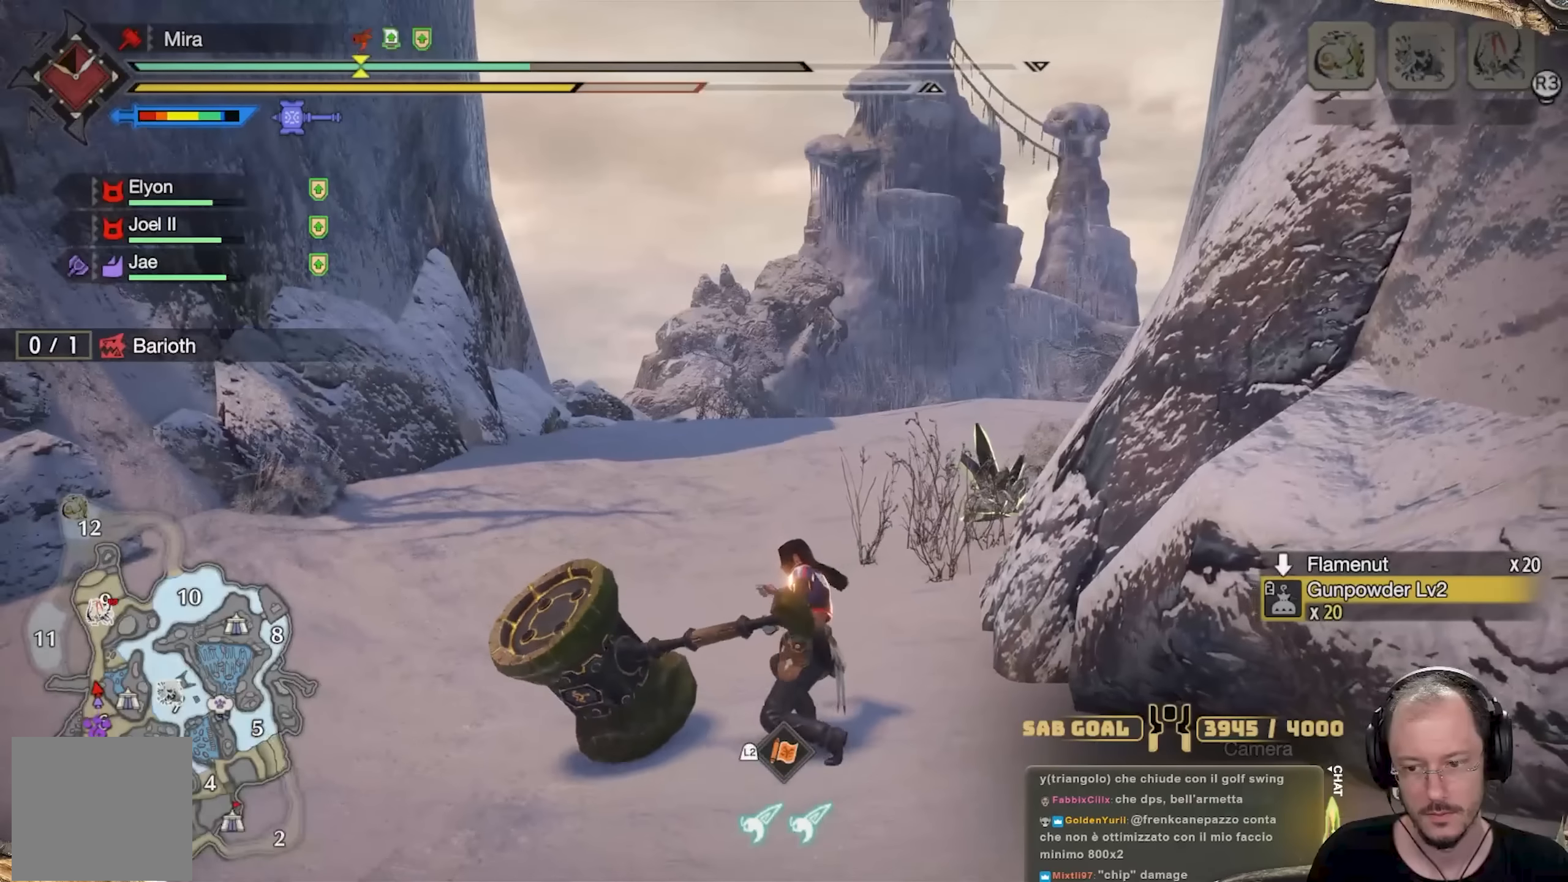
{"buttons": [], "left_stick": "center", "right_stick": "right", "events": [[33, "right_stick", "right"]]}
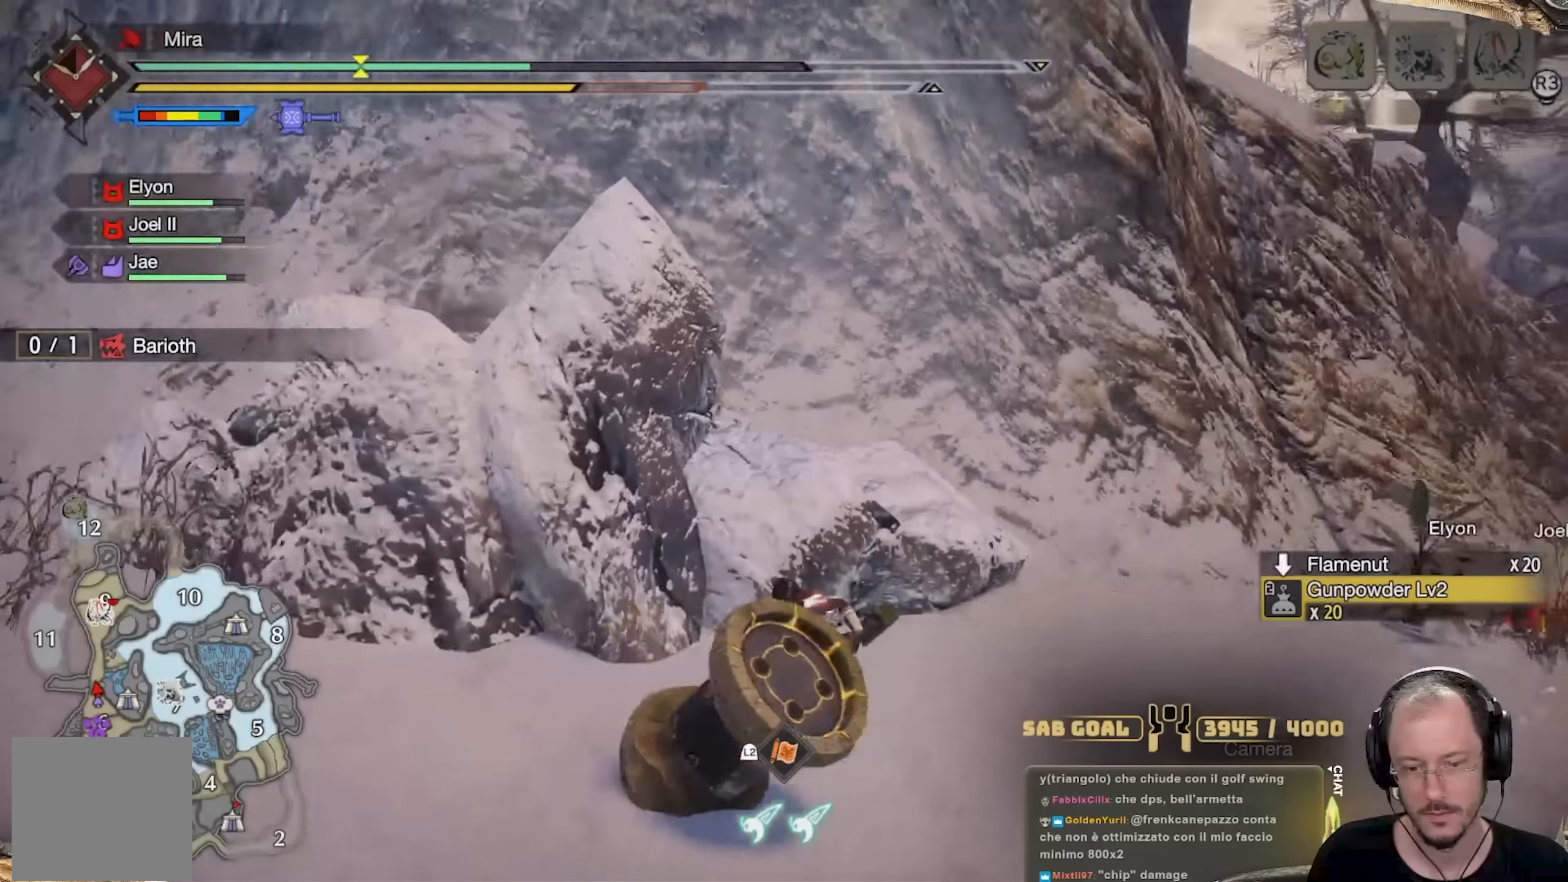
{"buttons": [], "left_stick": "center", "right_stick": "center", "events": [[267, "right_stick", "center"]]}
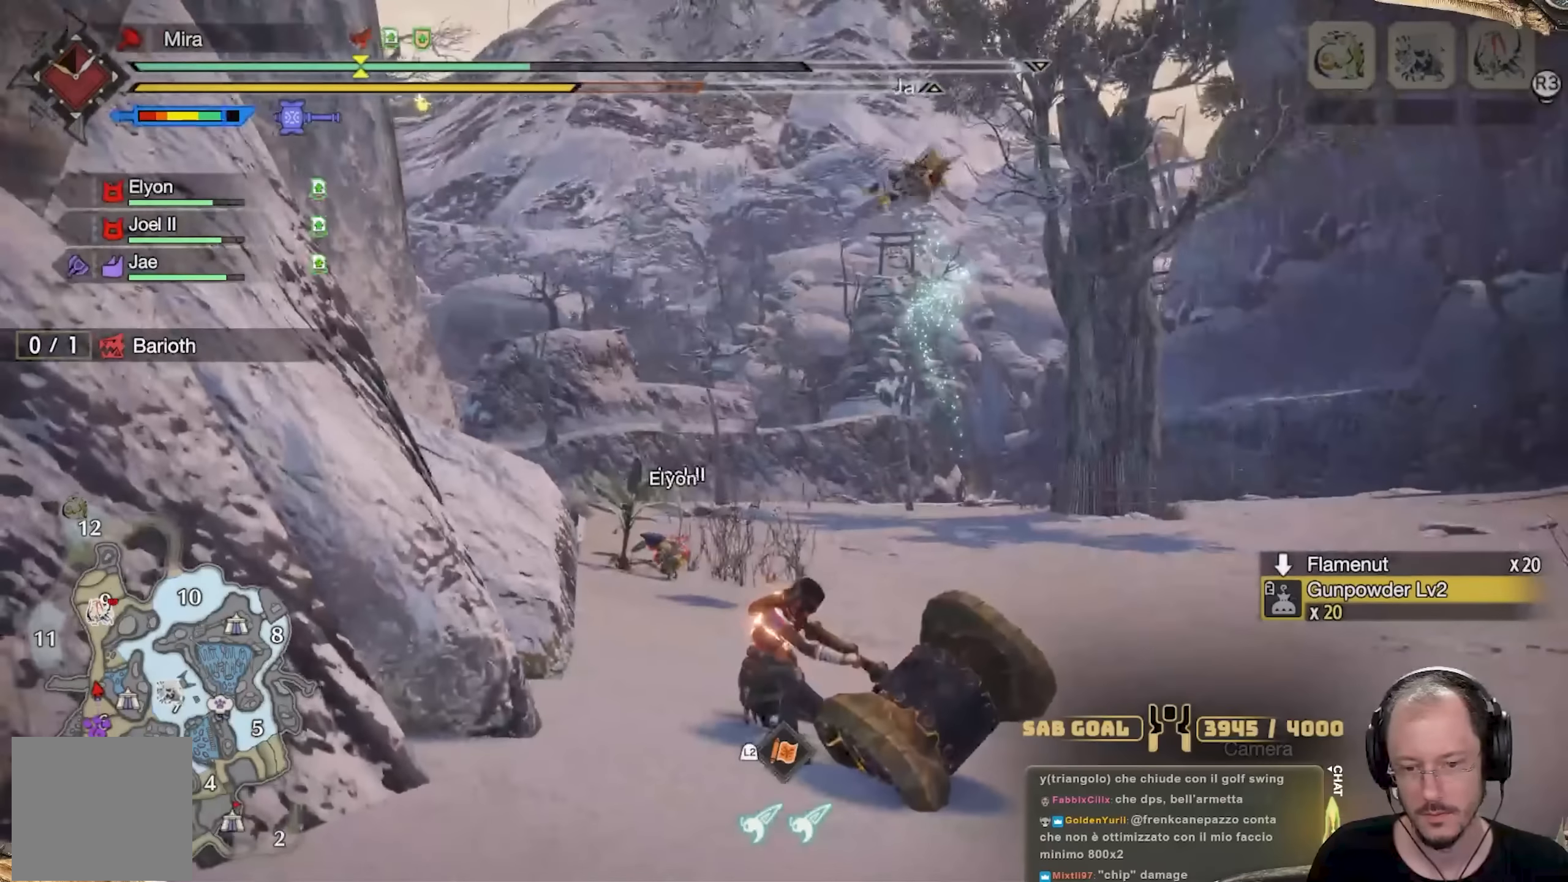
{"buttons": [], "left_stick": "left", "right_stick": "left", "events": [[200, "left_stick", "left"], [384, "right_stick", "left"]]}
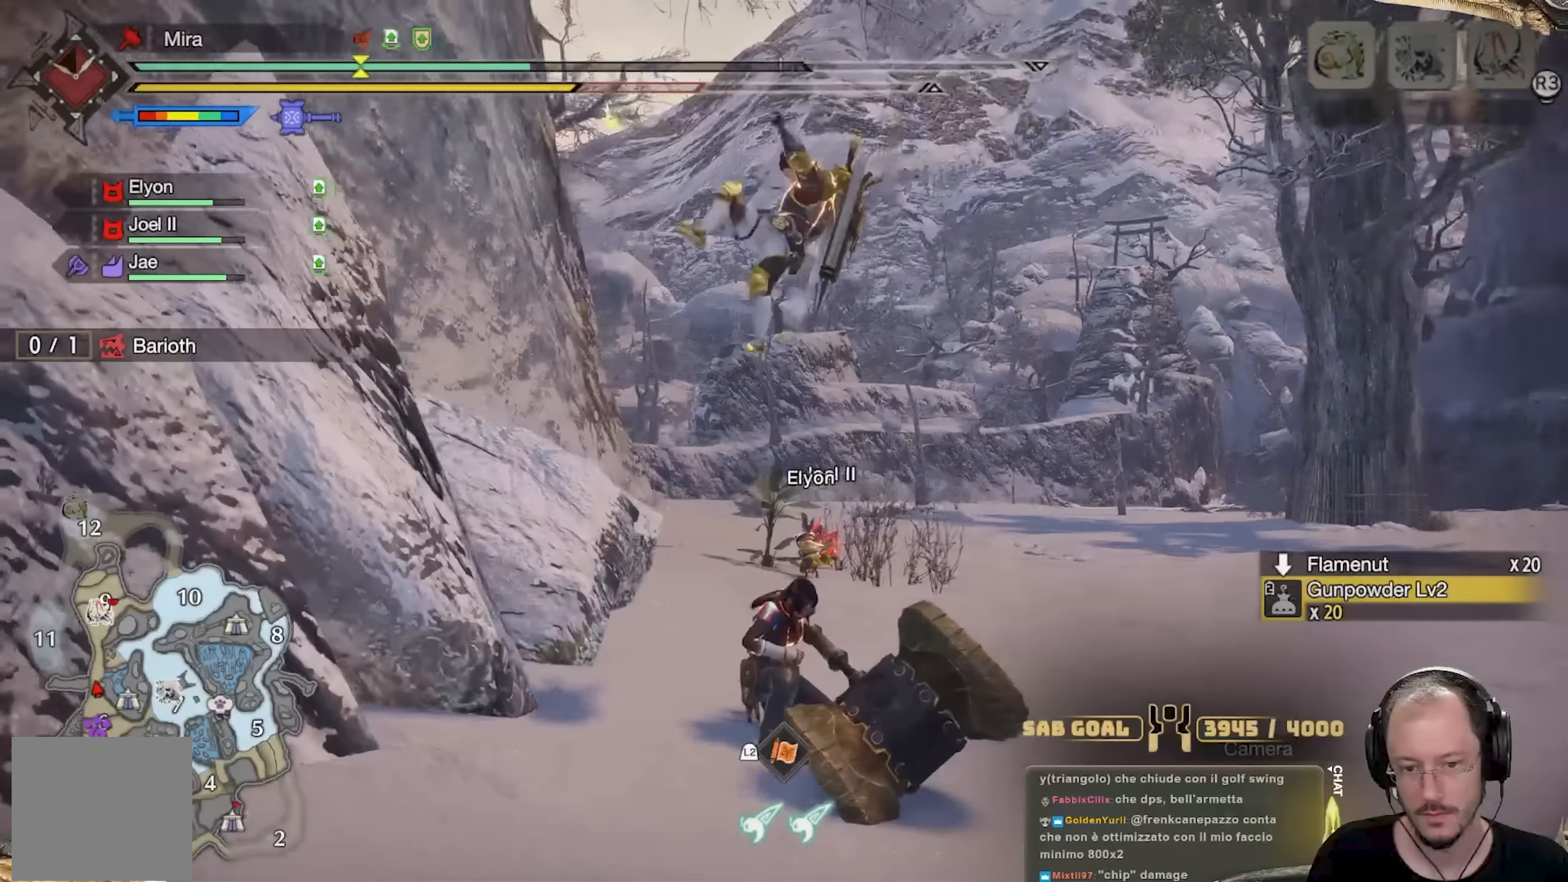
{"buttons": [], "left_stick": "up-left", "right_stick": "center", "events": [[317, "left_stick", "up-left"], [351, "right_stick", "center"]]}
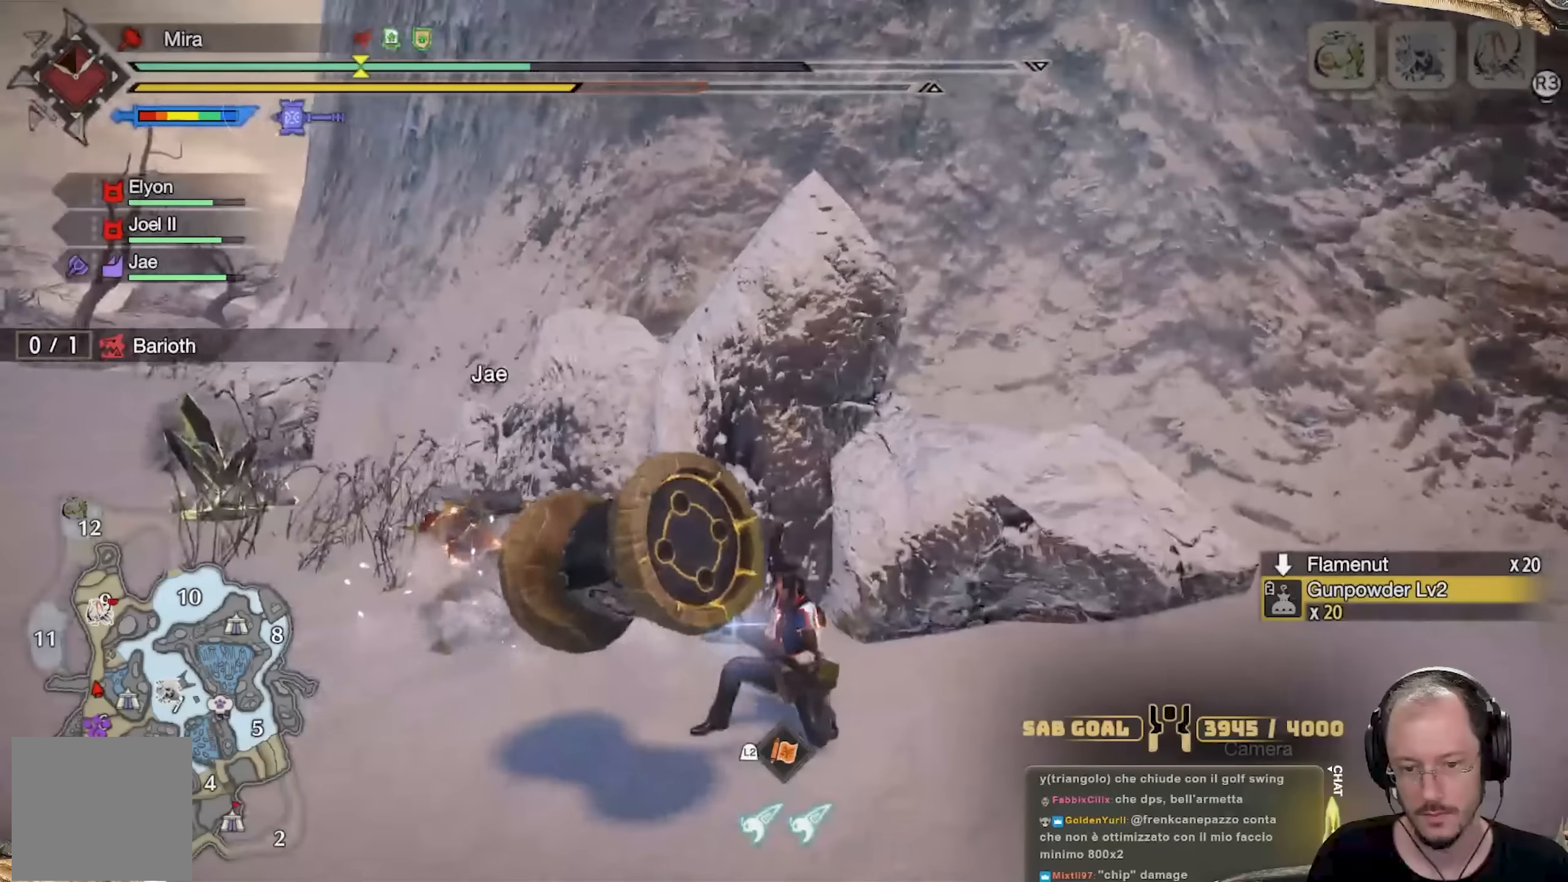
{"buttons": [], "left_stick": "up-left", "right_stick": "center", "events": [[17, "right_stick", "down-left"], [417, "right_stick", "center"]]}
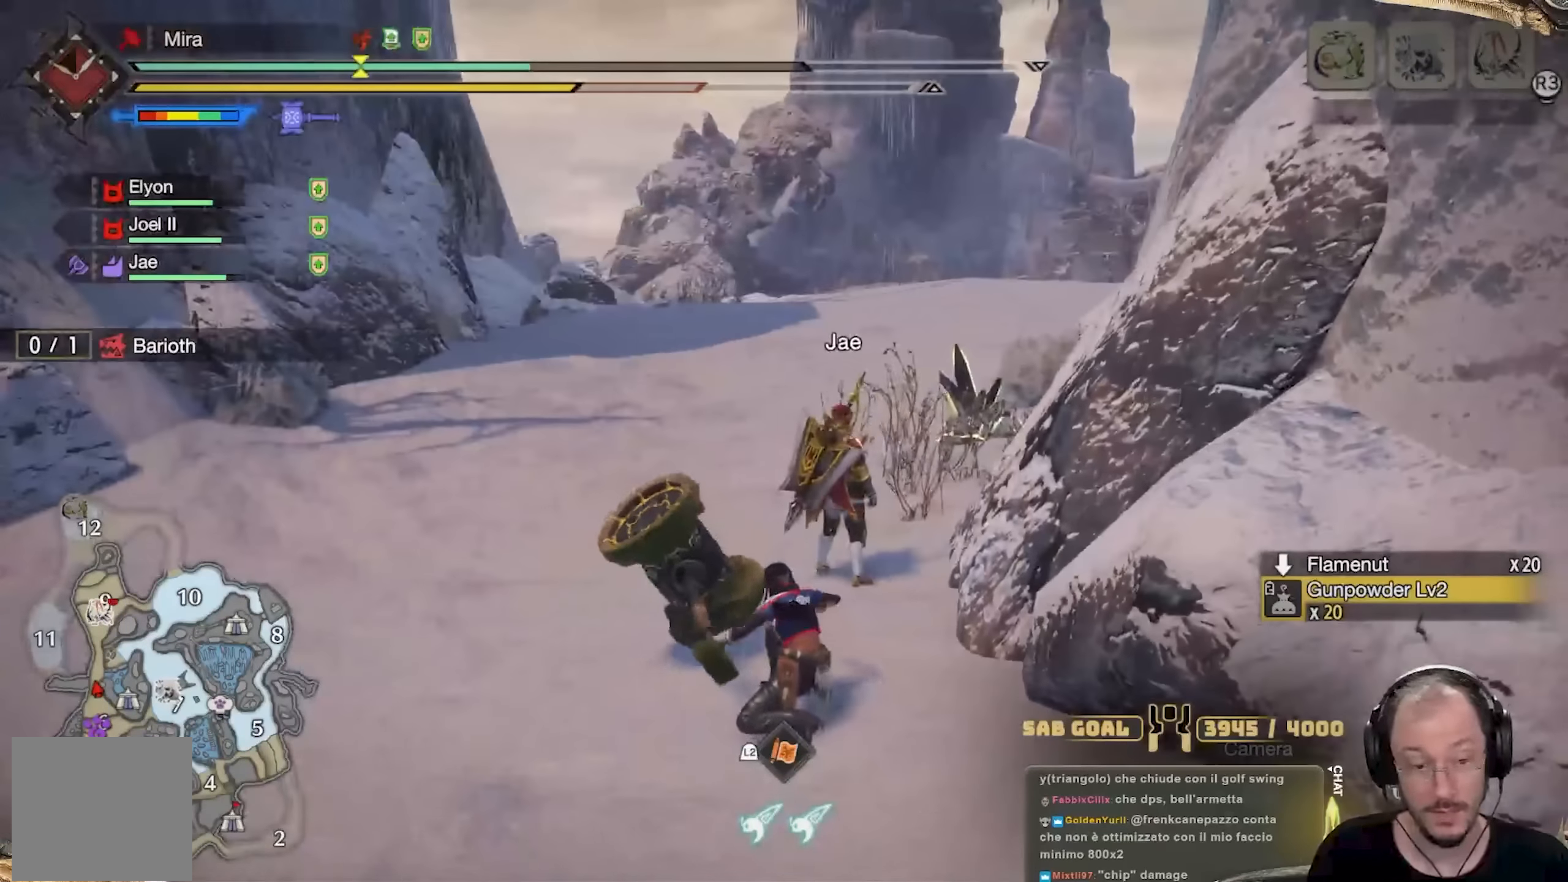
{"buttons": [], "left_stick": "up", "right_stick": "center", "events": [[67, "left_stick", "up"], [401, "A", "down"], [468, "A", "up"]]}
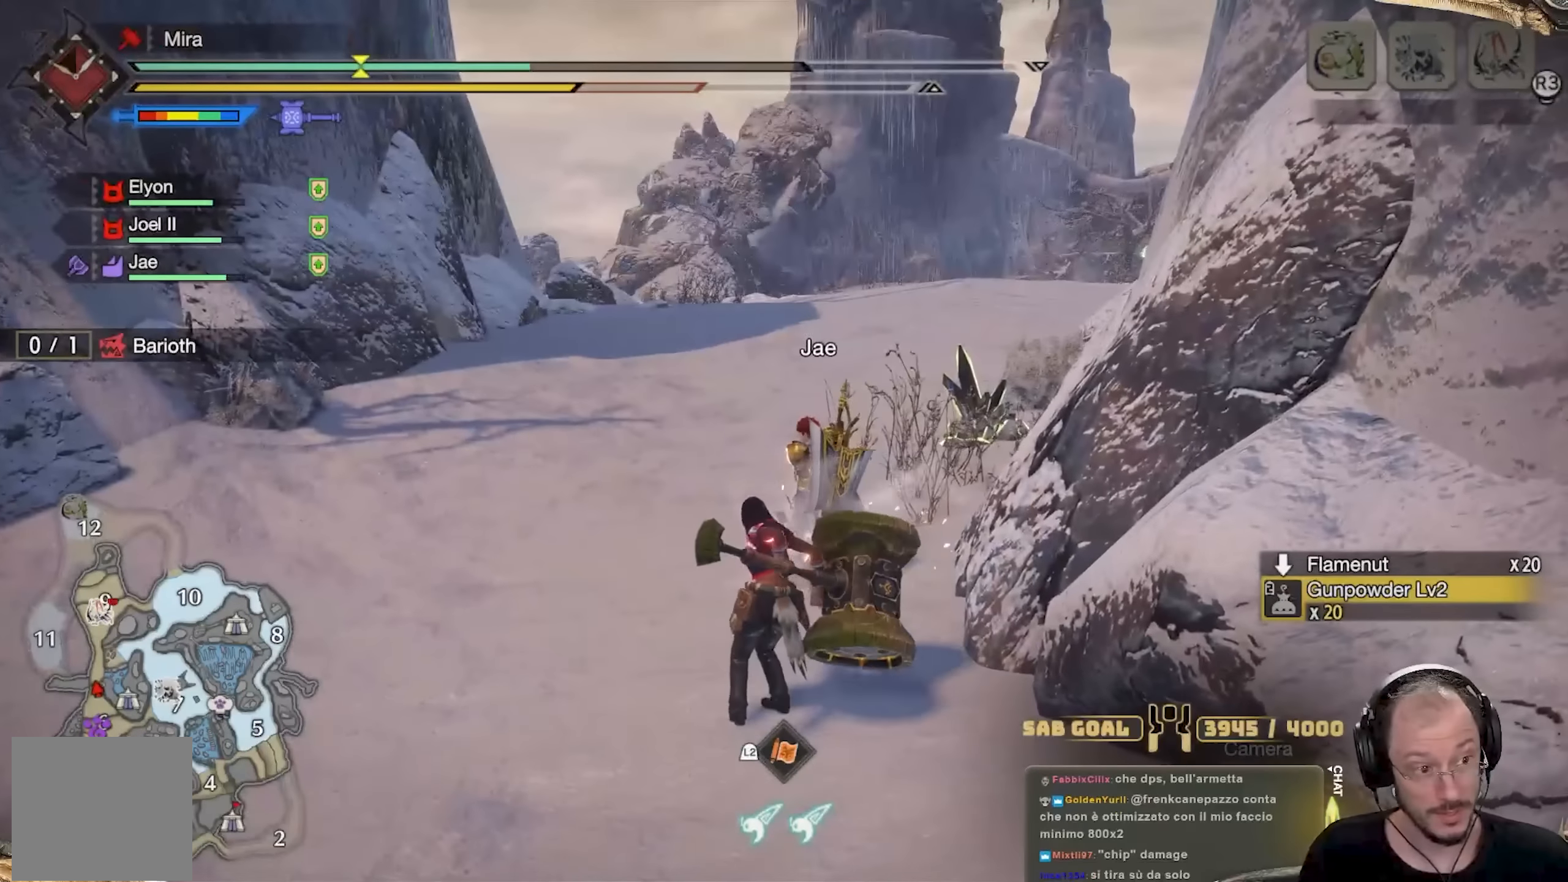
{"buttons": [], "left_stick": "up", "right_stick": "center", "events": [[67, "A", "down"], [117, "A", "up"], [200, "A", "down"], [284, "A", "up"], [367, "A", "down"], [500, "A", "up"]]}
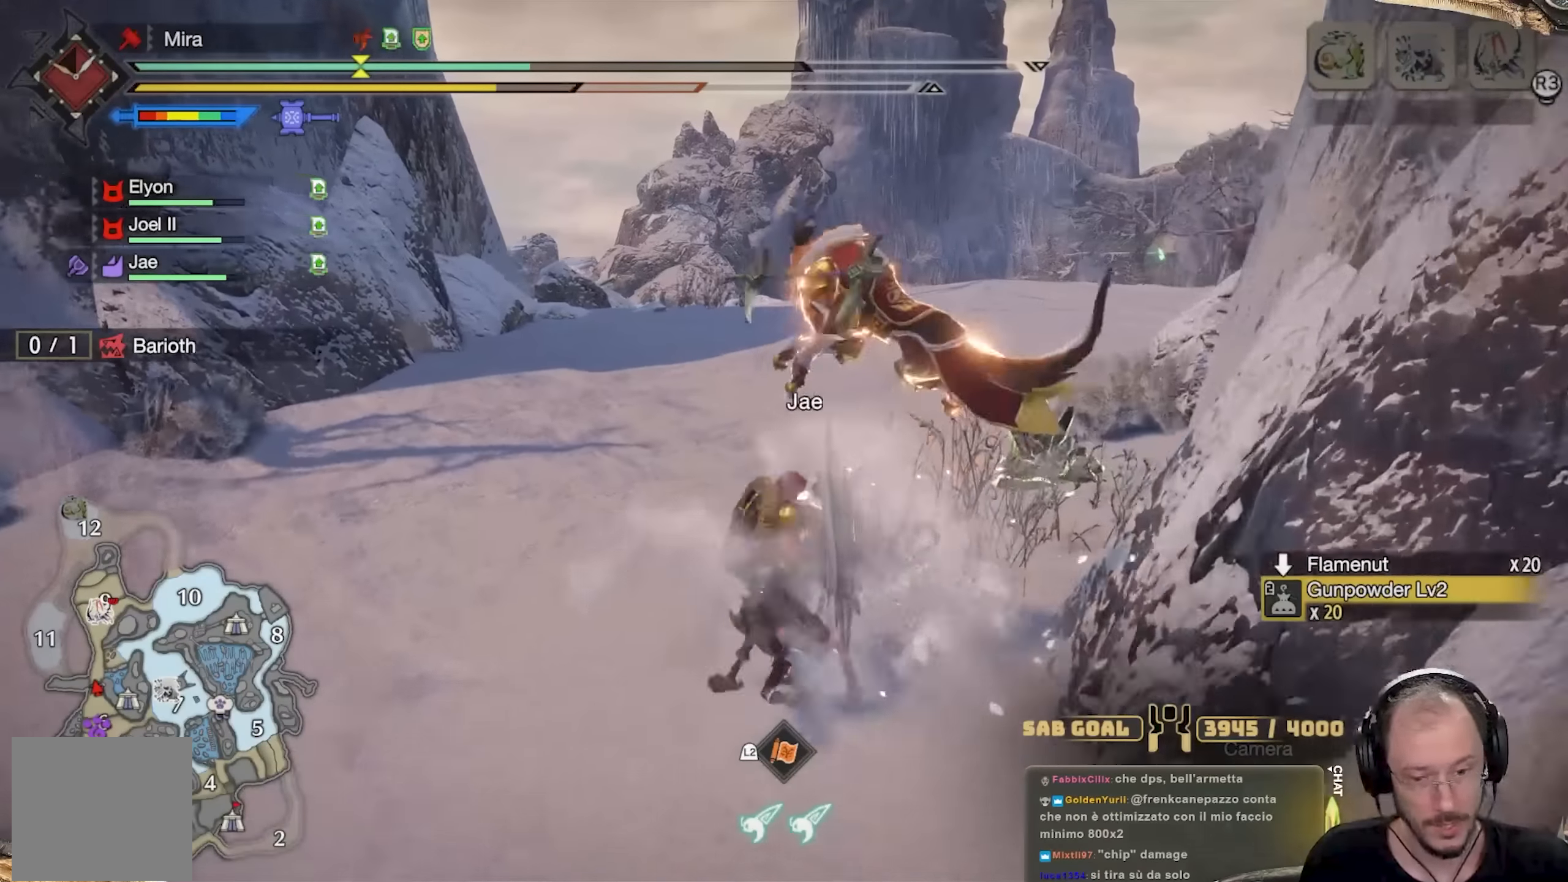
{"buttons": [], "left_stick": "up", "right_stick": "center", "events": [[217, "right_stick", "right"], [351, "right_stick", "center"]]}
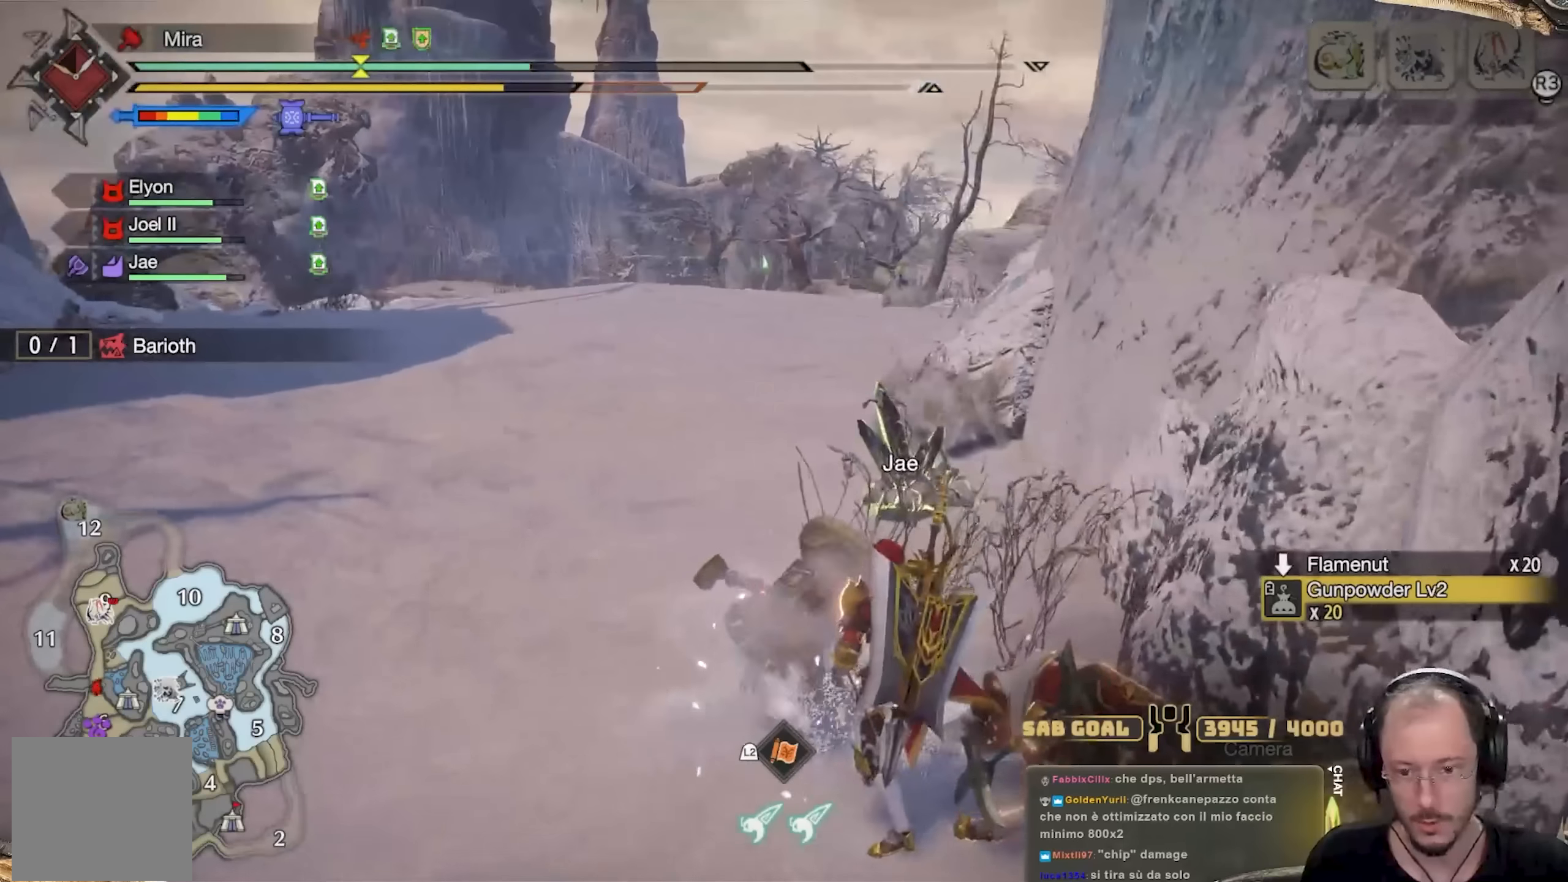
{"buttons": ["B"], "left_stick": "up", "right_stick": "center", "events": [[400, "B", "down"]]}
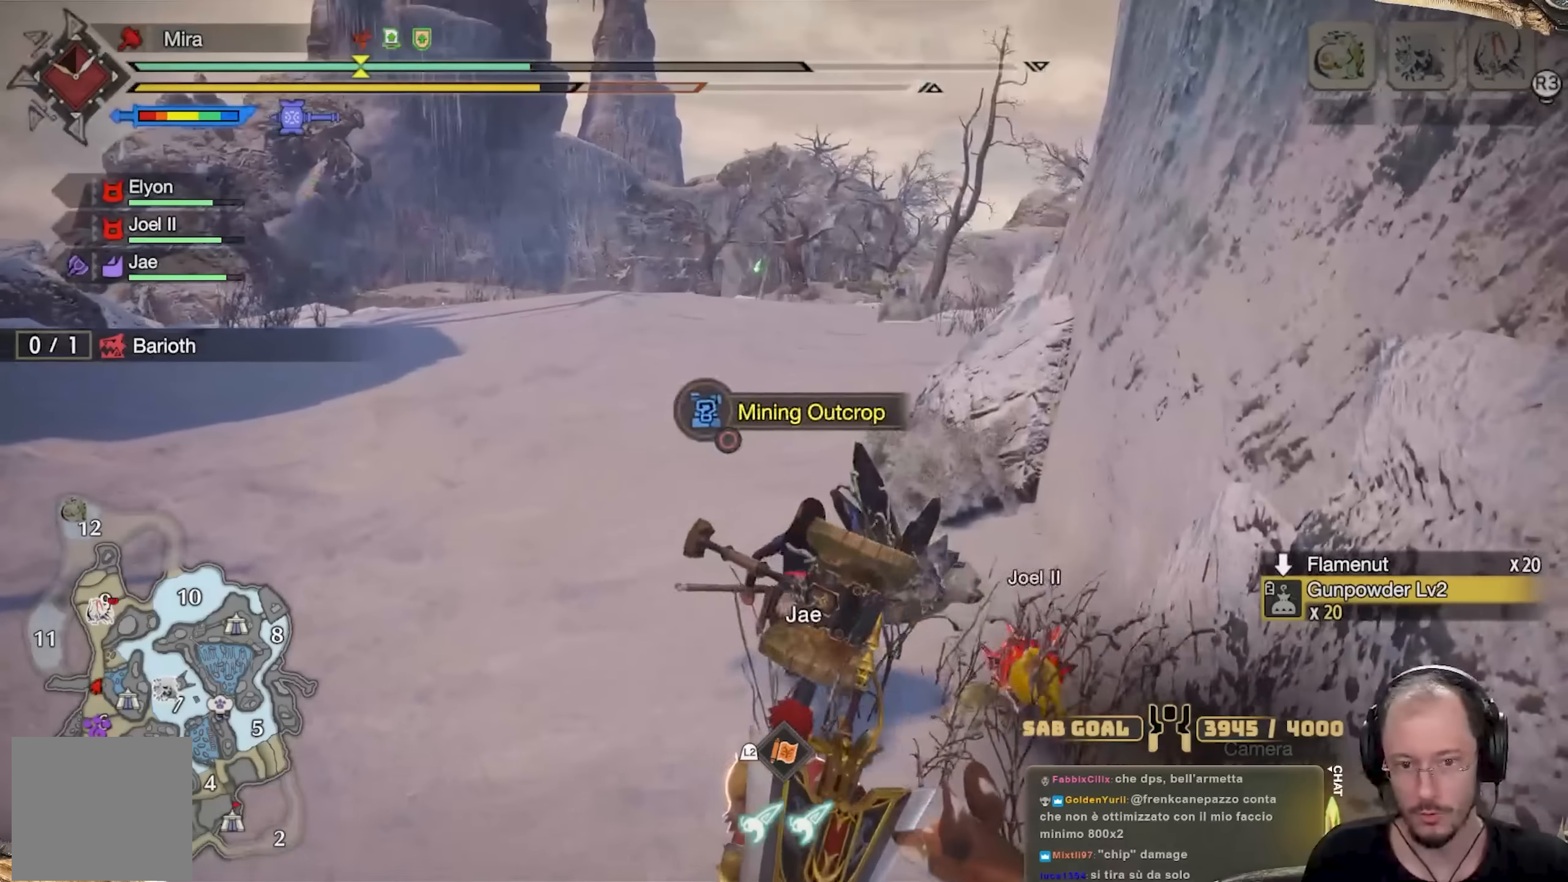
{"buttons": ["B"], "left_stick": "up", "right_stick": "center", "events": []}
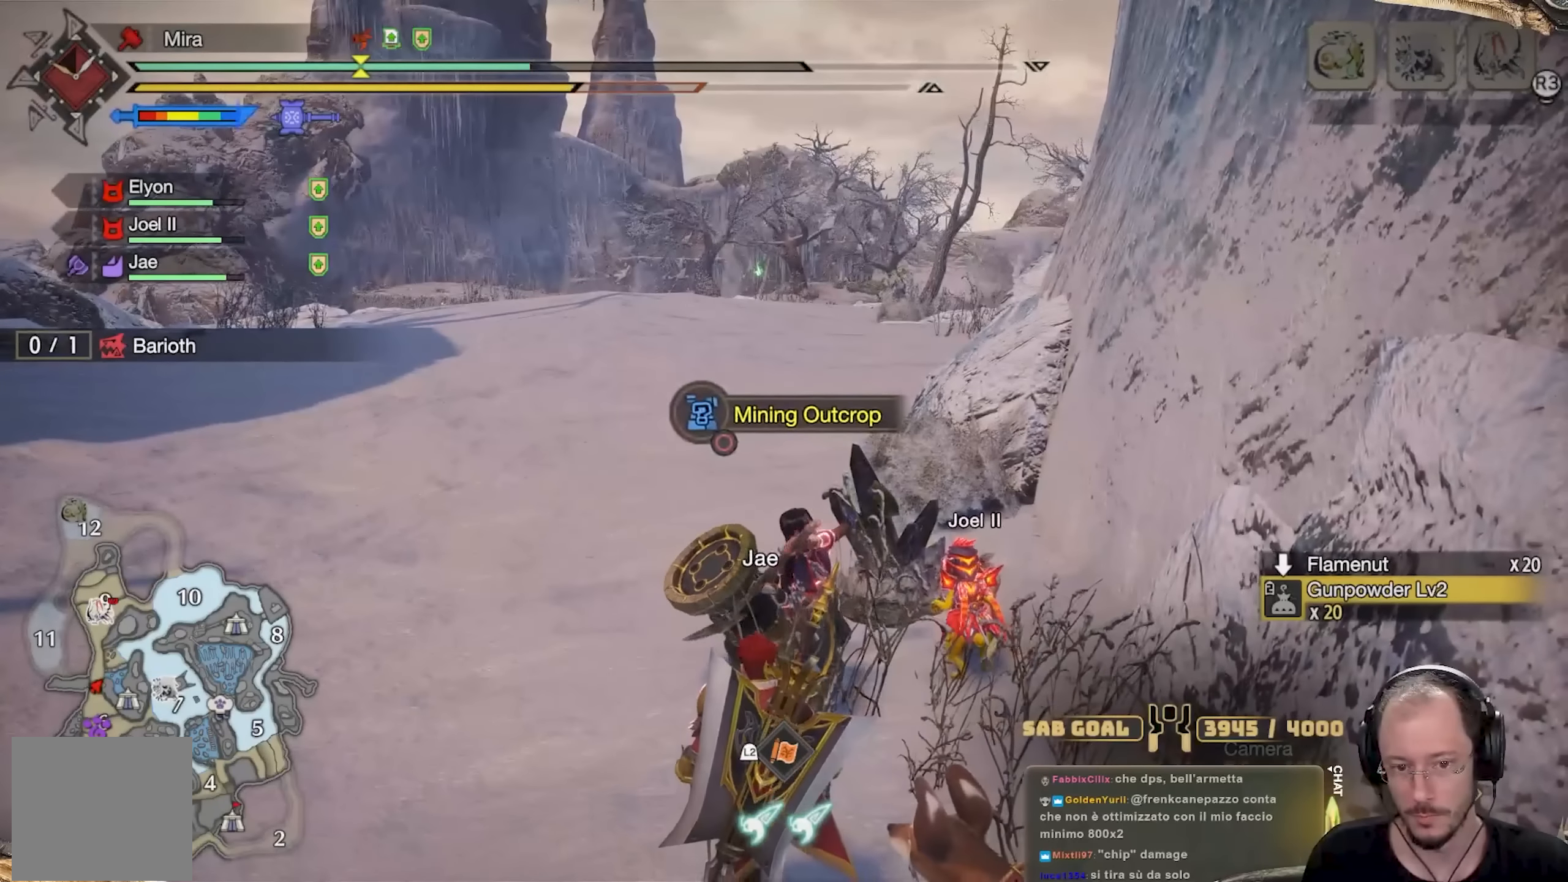
{"buttons": ["B"], "left_stick": "up", "right_stick": "center", "events": []}
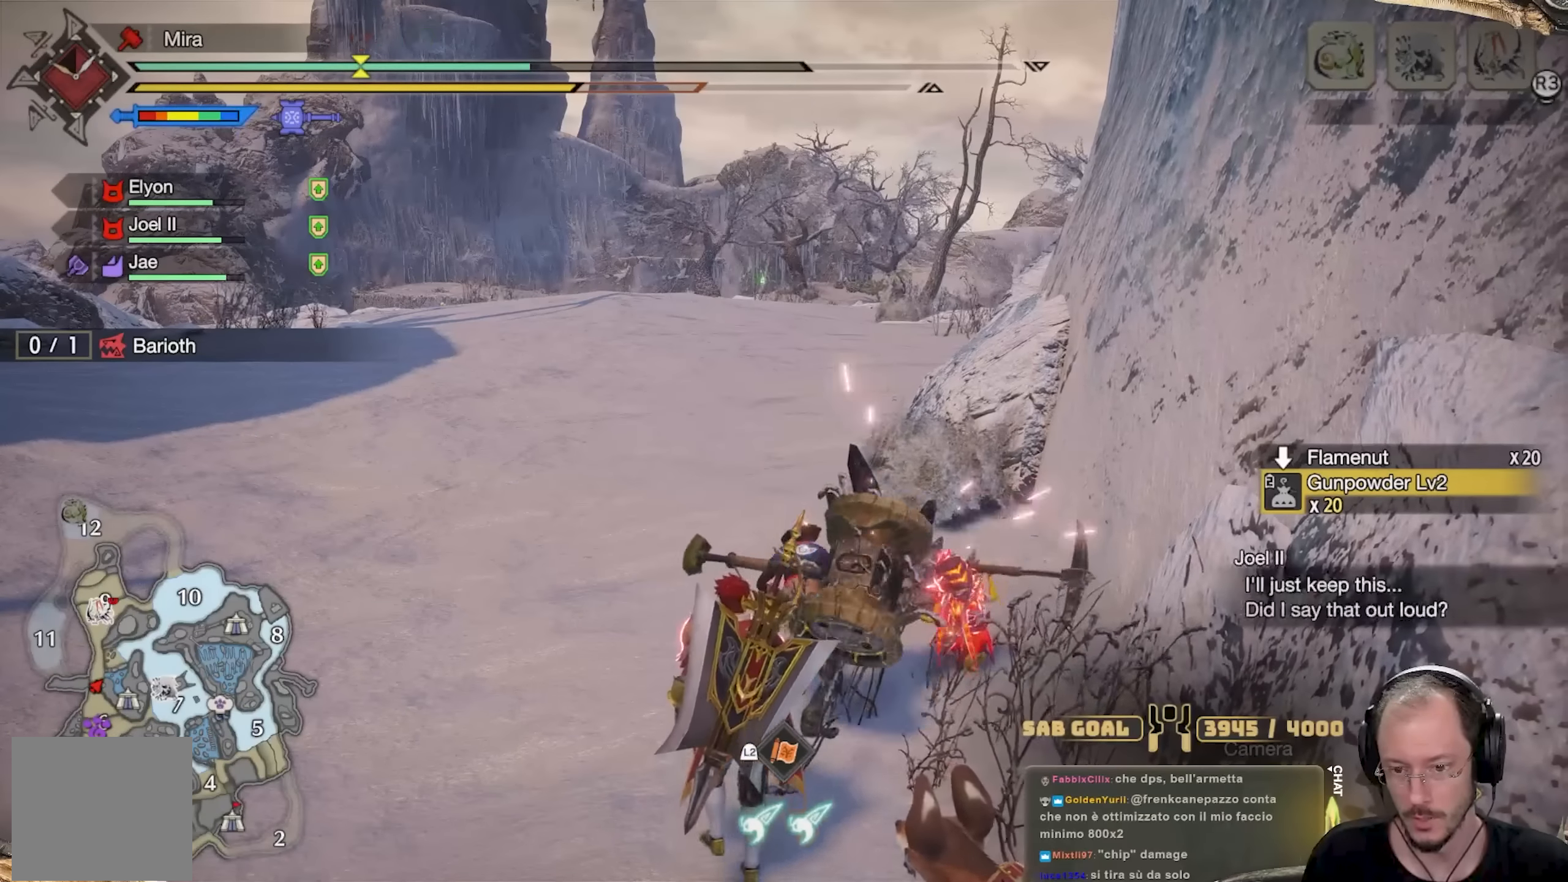
{"buttons": [], "left_stick": "up", "right_stick": "center", "events": [[484, "B", "up"]]}
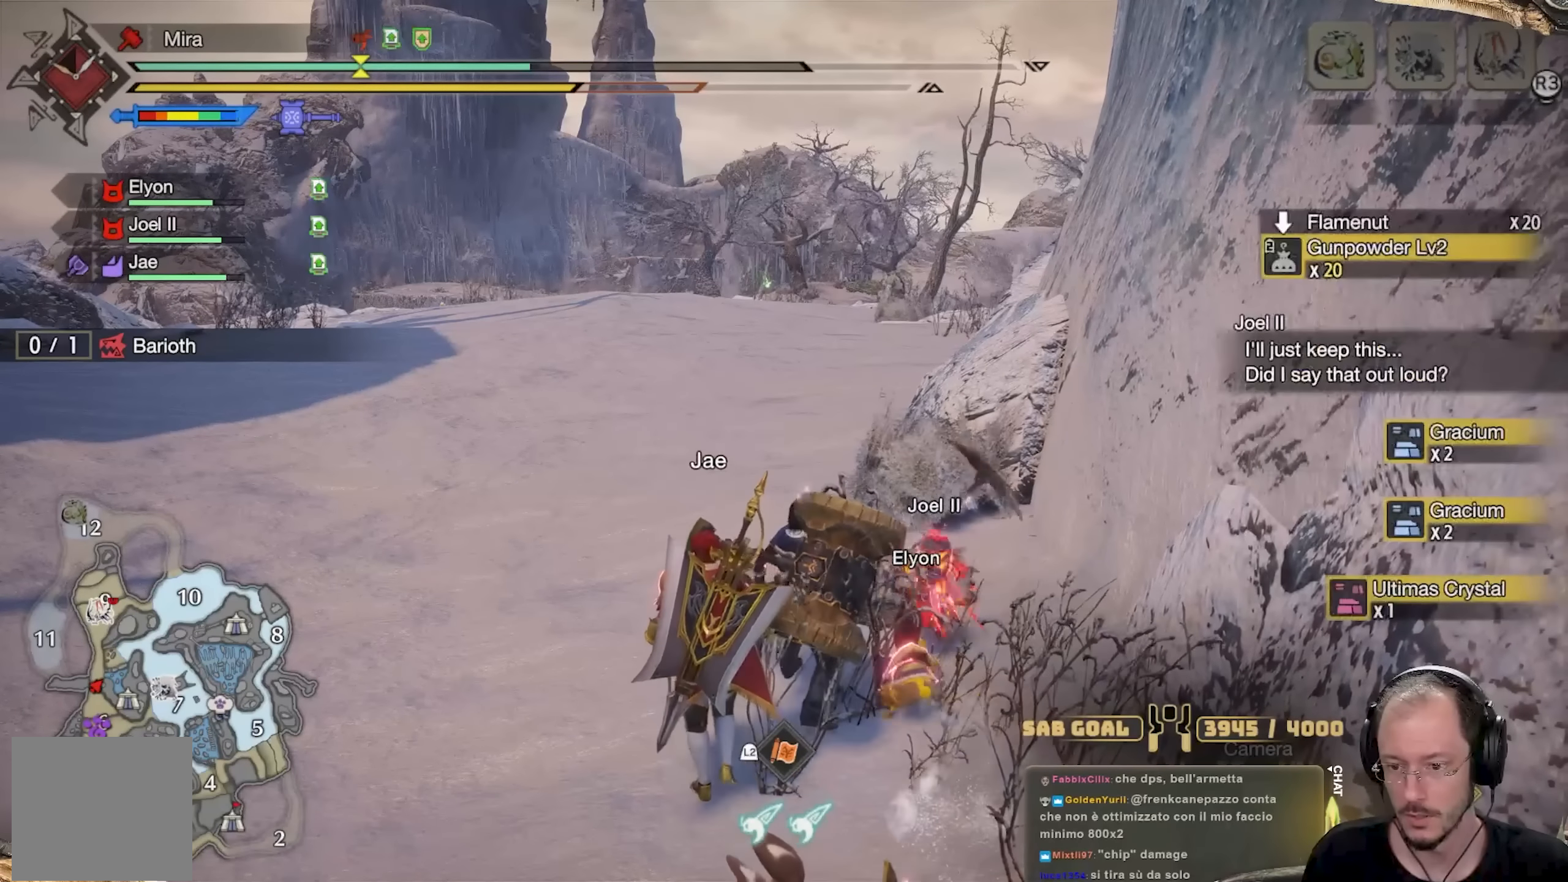
{"buttons": [], "left_stick": "up", "right_stick": "center", "events": []}
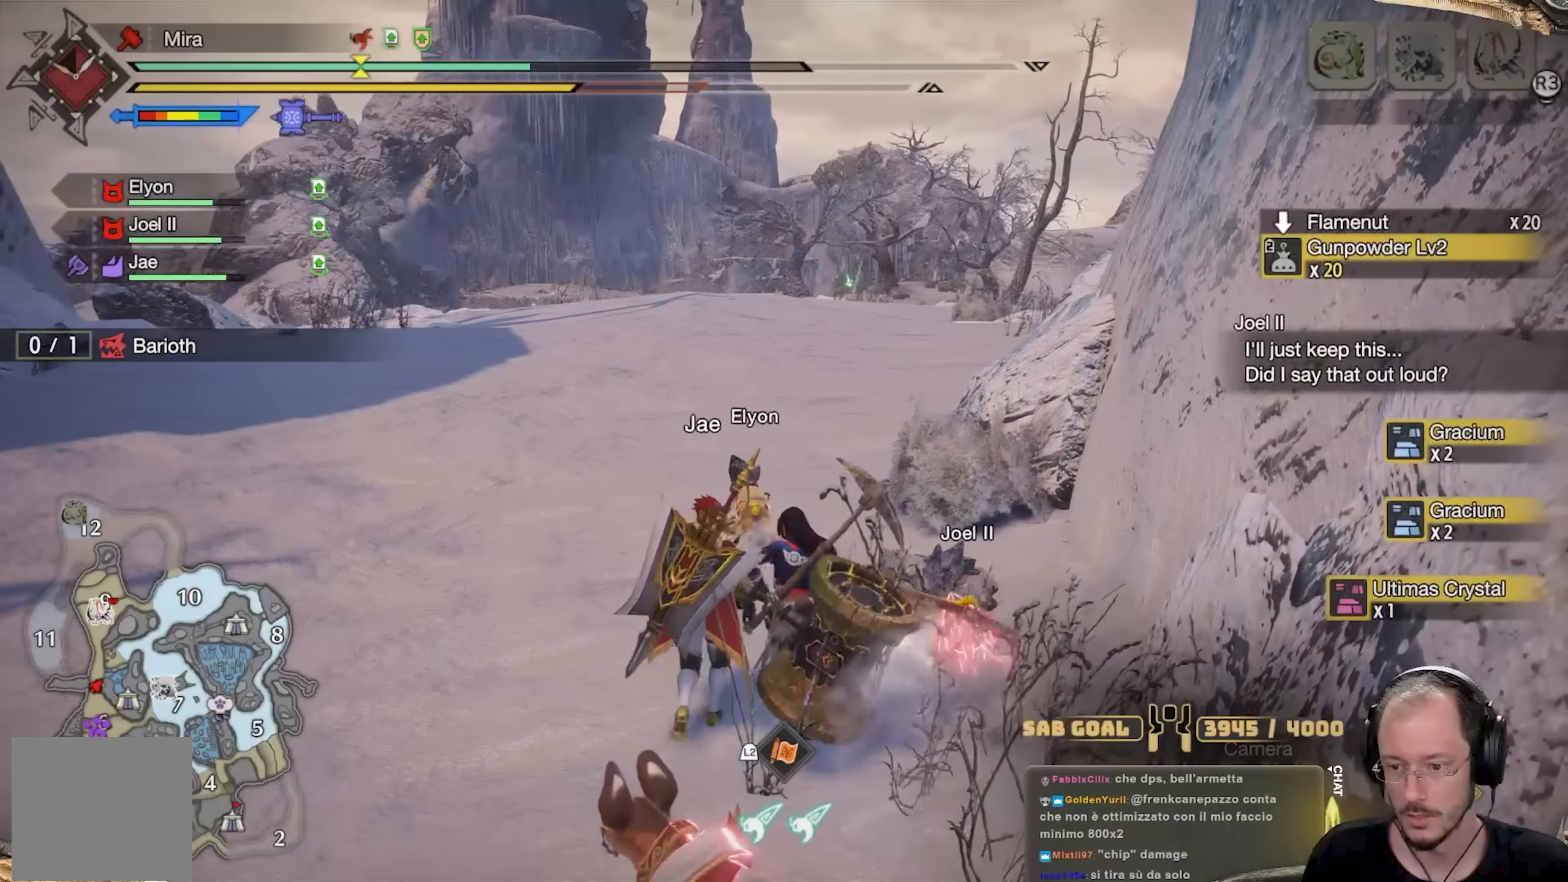
{"buttons": ["L3"], "left_stick": "up", "right_stick": "center", "events": [[451, "L3", "down"]]}
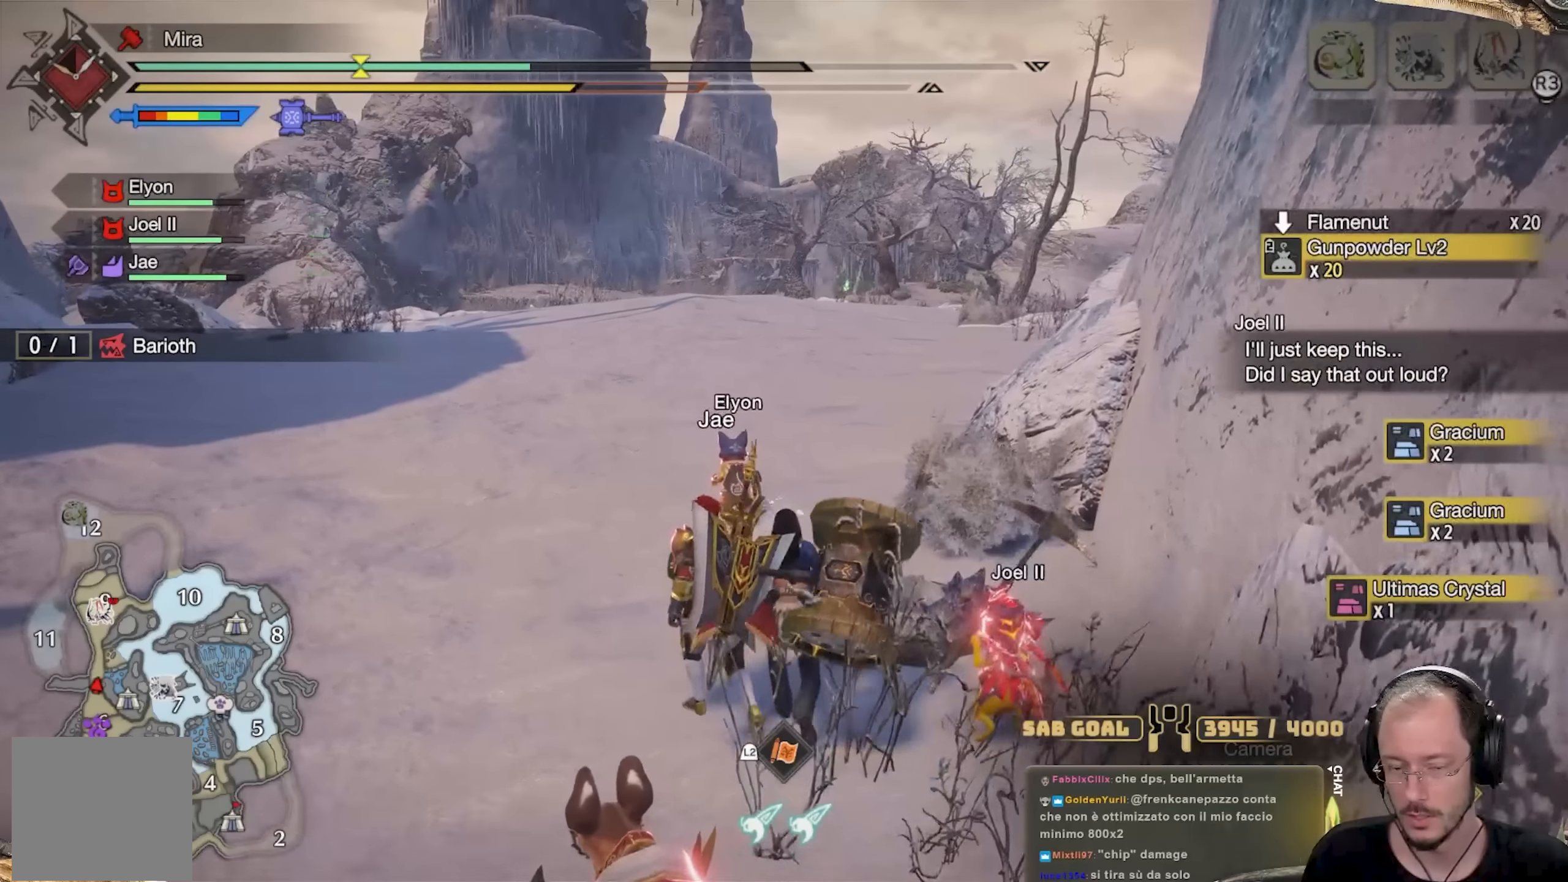
{"buttons": [], "left_stick": "up", "right_stick": "center", "events": [[133, "L3", "up"]]}
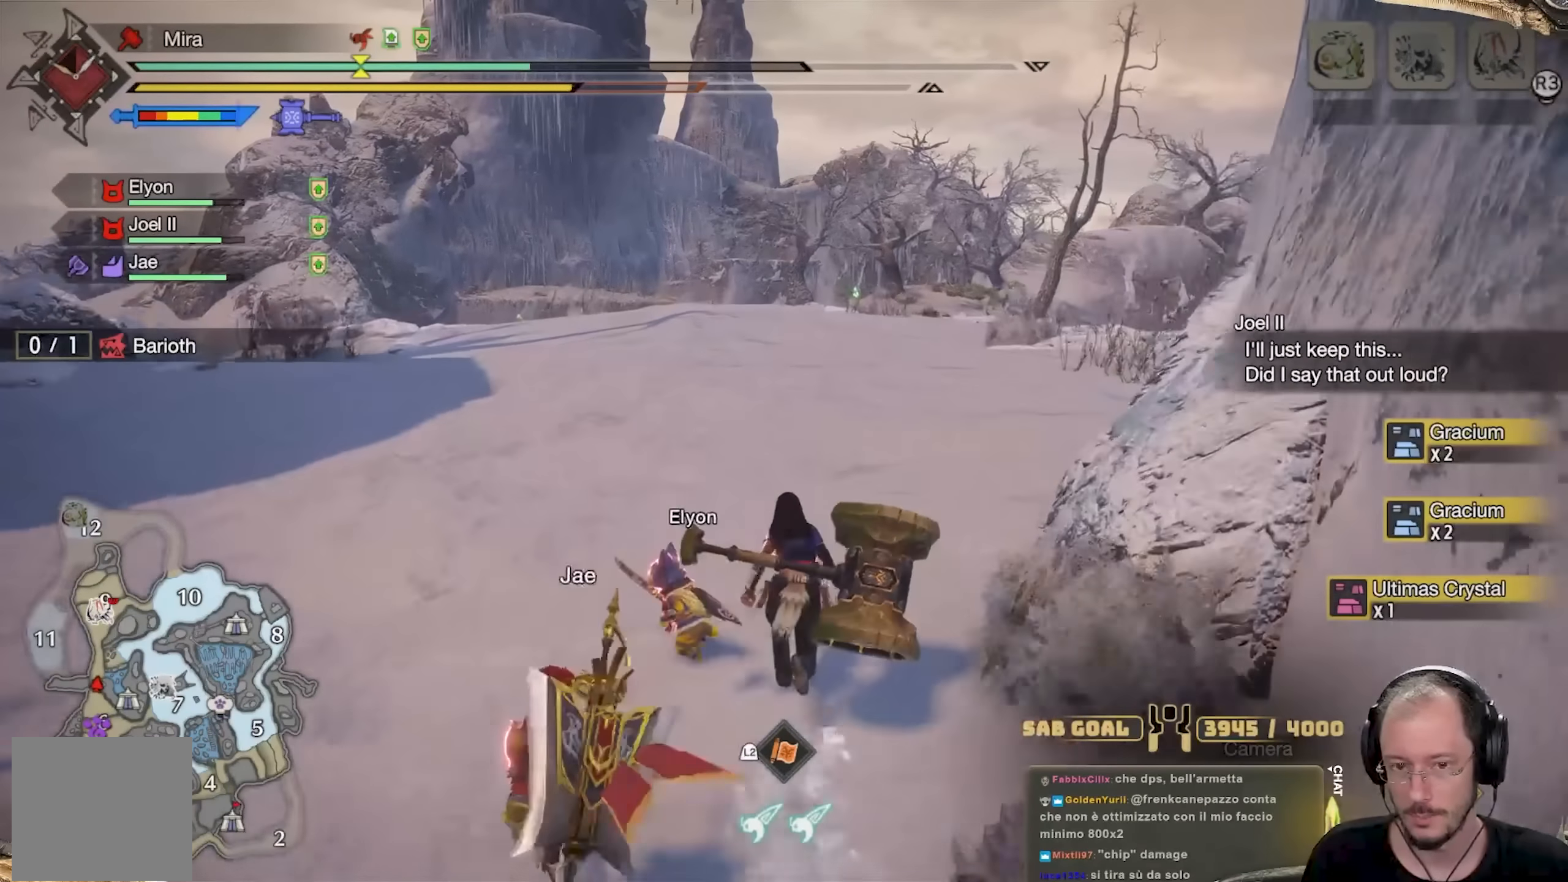
{"buttons": [], "left_stick": "up", "right_stick": "down-right", "events": [[451, "right_stick", "down"], [501, "right_stick", "down-right"]]}
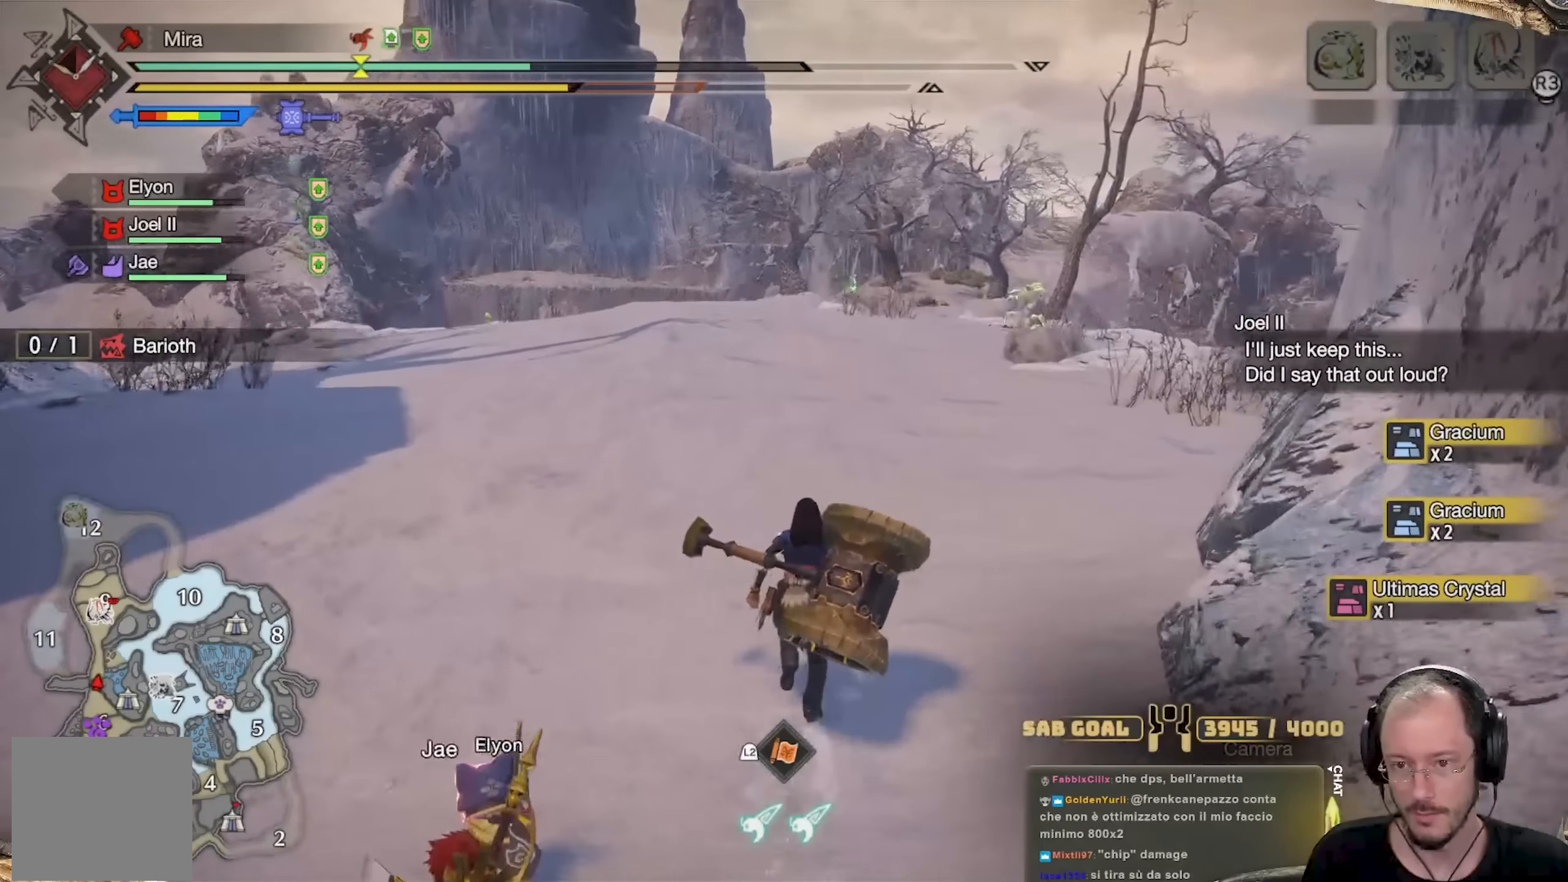
{"buttons": [], "left_stick": "up", "right_stick": "center", "events": [[100, "right_stick", "center"], [349, "right_stick", "down-right"], [466, "right_stick", "center"]]}
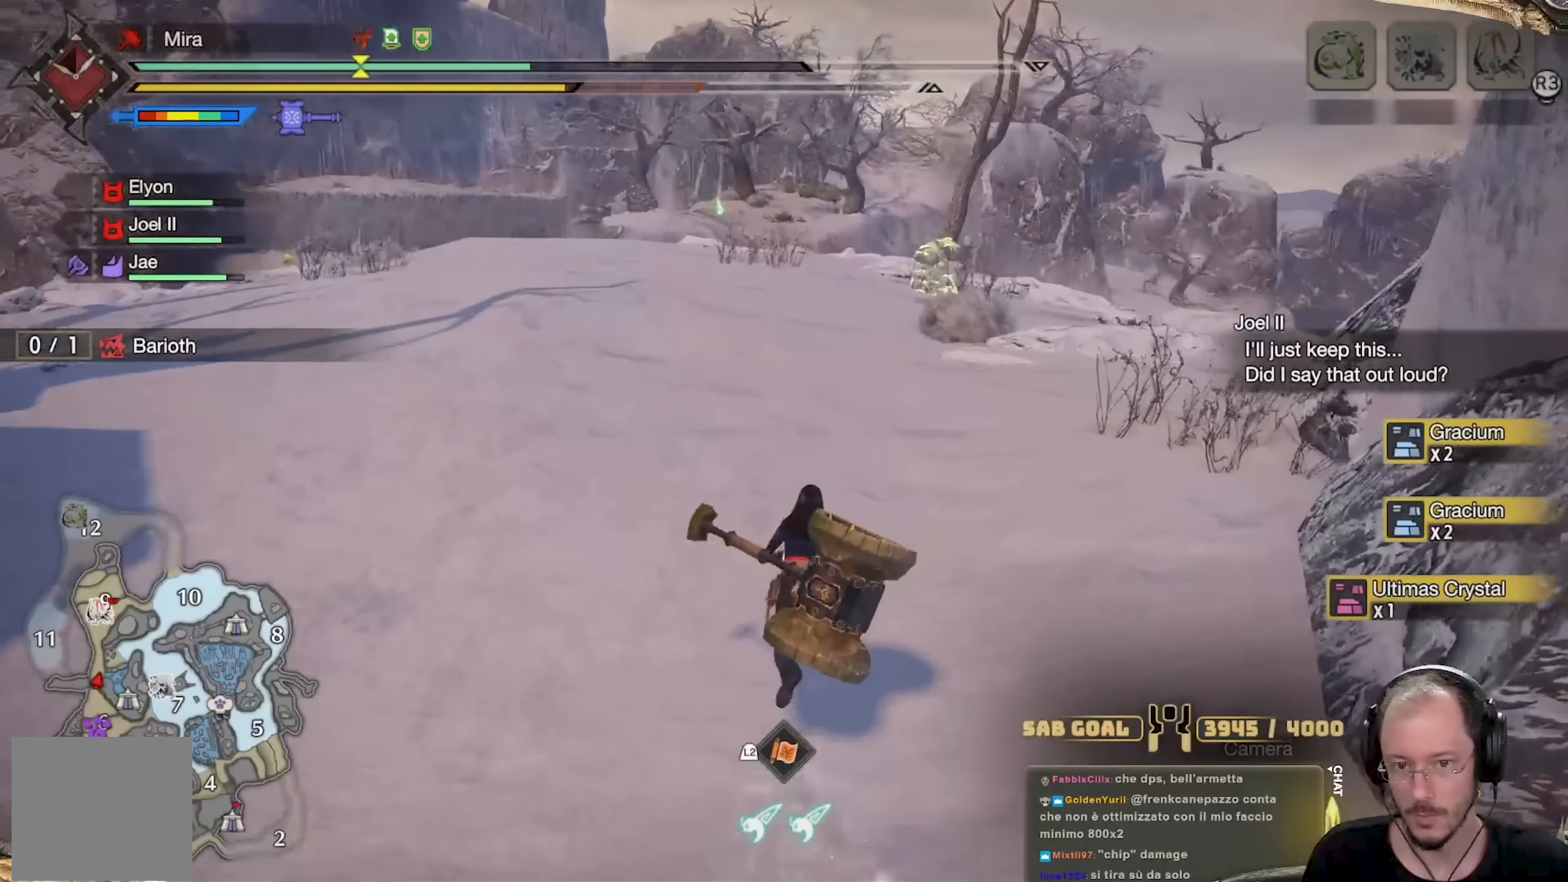
{"buttons": [], "left_stick": "up", "right_stick": "center", "events": []}
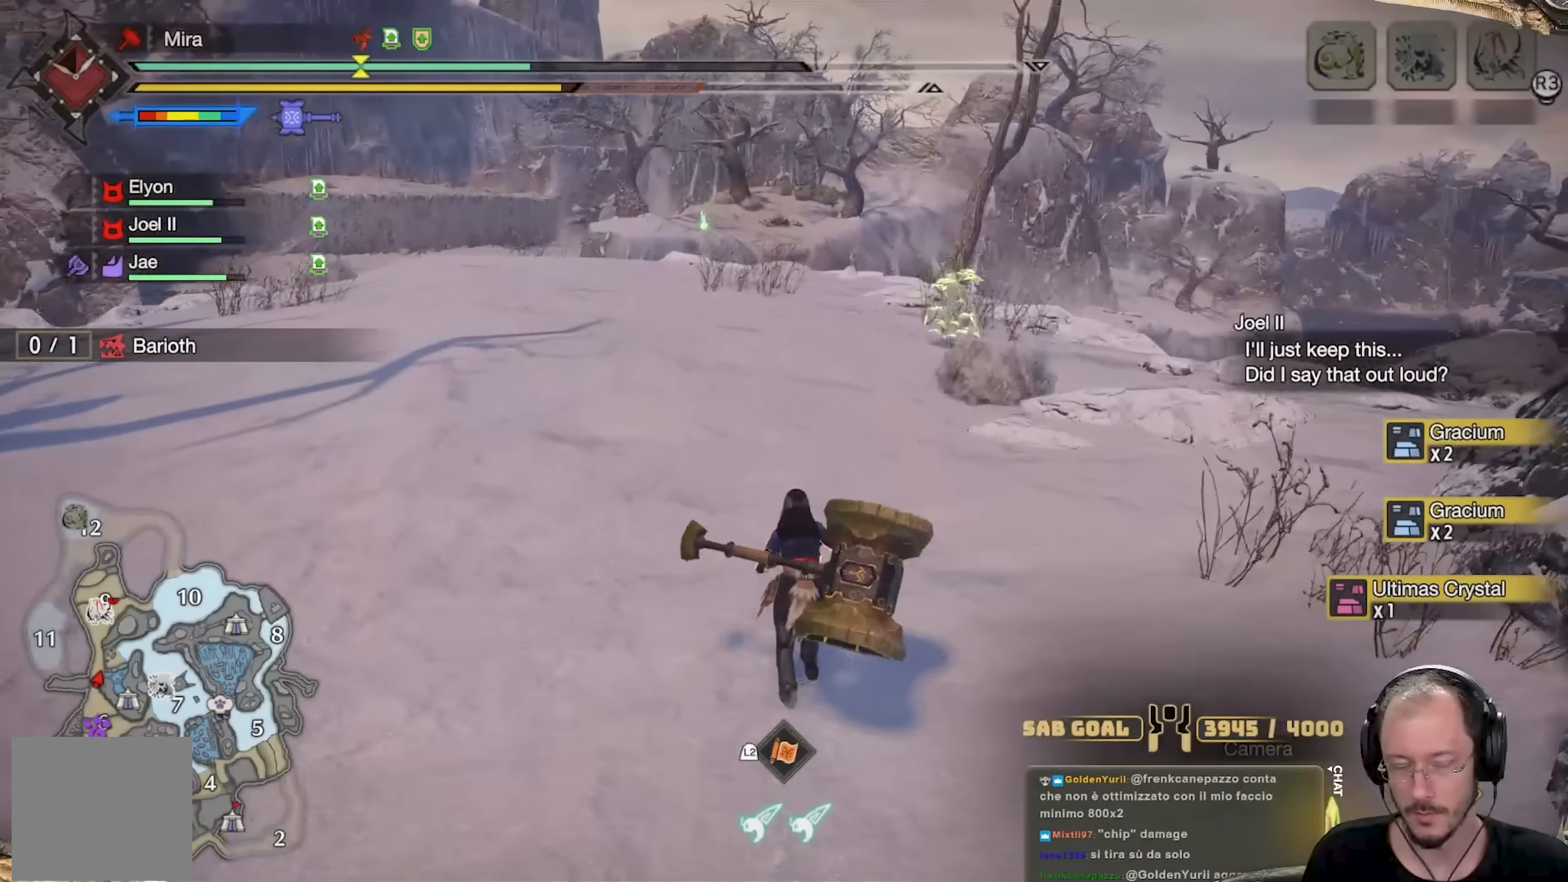
{"buttons": [], "left_stick": "up", "right_stick": "center", "events": []}
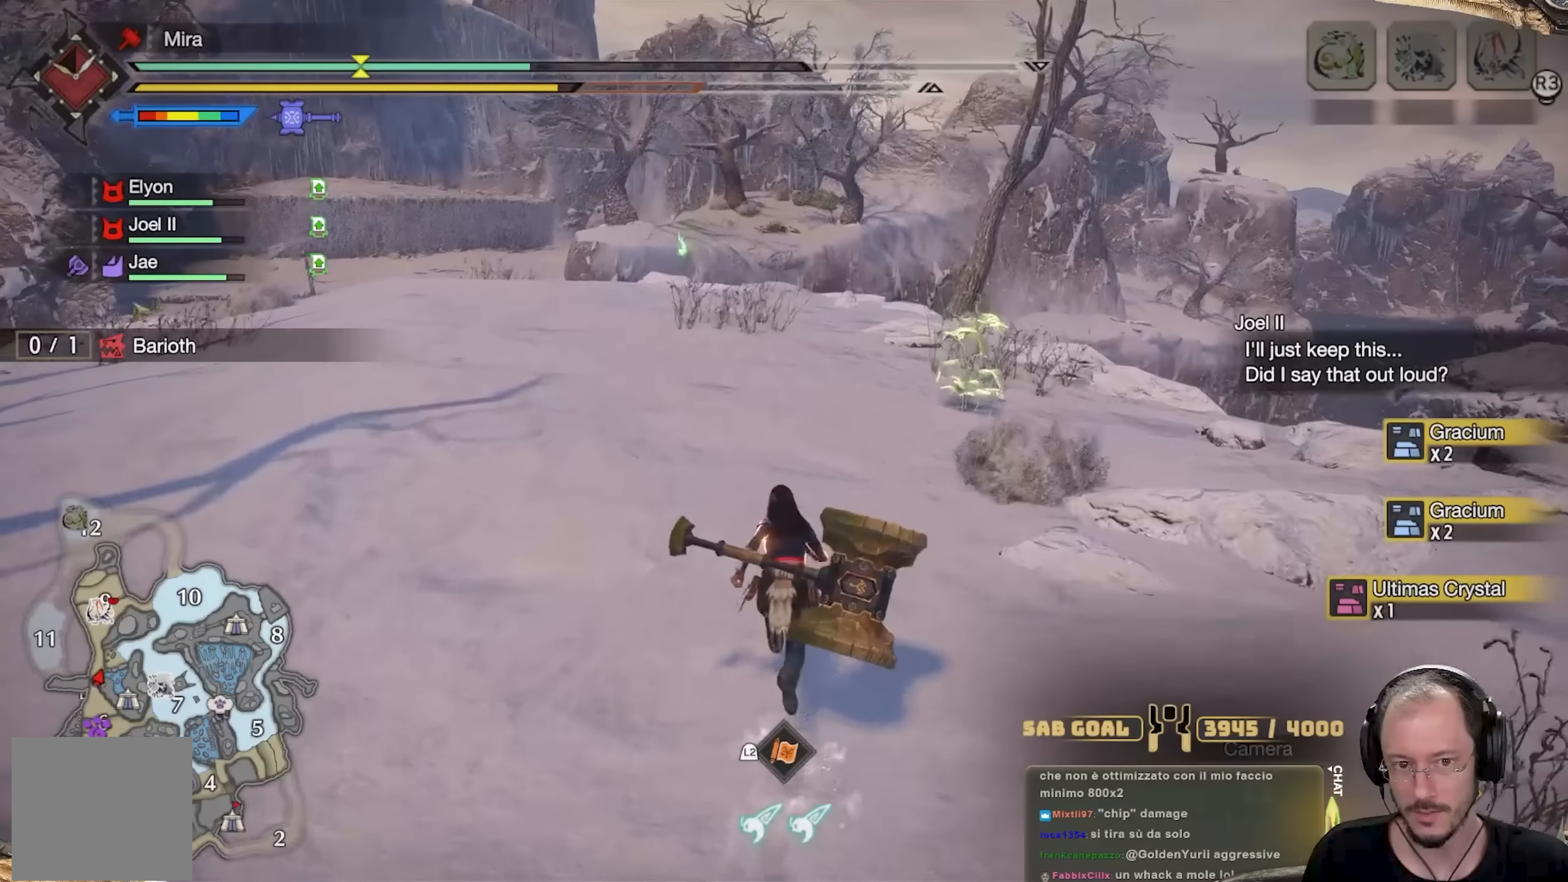
{"buttons": [], "left_stick": "up", "right_stick": "center", "events": [[166, "right_stick", "down-right"], [350, "right_stick", "center"]]}